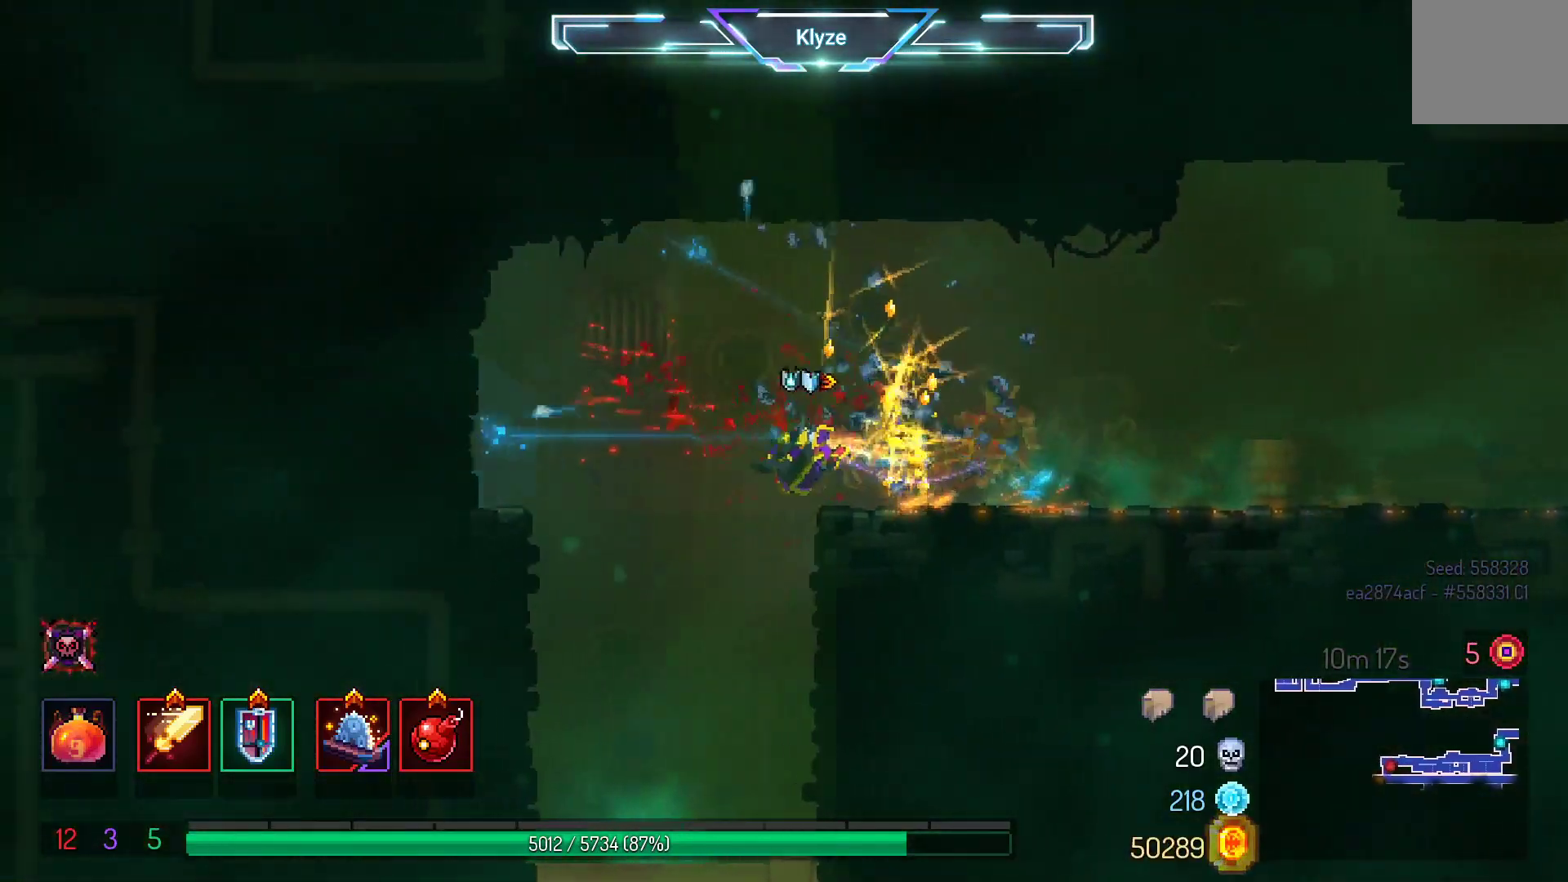
Gameplay with a controller (Xbox layout); each line is a JSON object with the inputs held at the frame after it. "events" lists button and stick changes between this image and that frame as [ms after this image, input, new state], when the widget could be followed in between. Not read: L3 R3.
{"buttons": ["A", "DPAD_DOWN"], "left_stick": "center", "right_stick": "center", "events": [[83, "DPAD_DOWN", "down"], [100, "DPAD_LEFT", "up"], [183, "A", "down"]]}
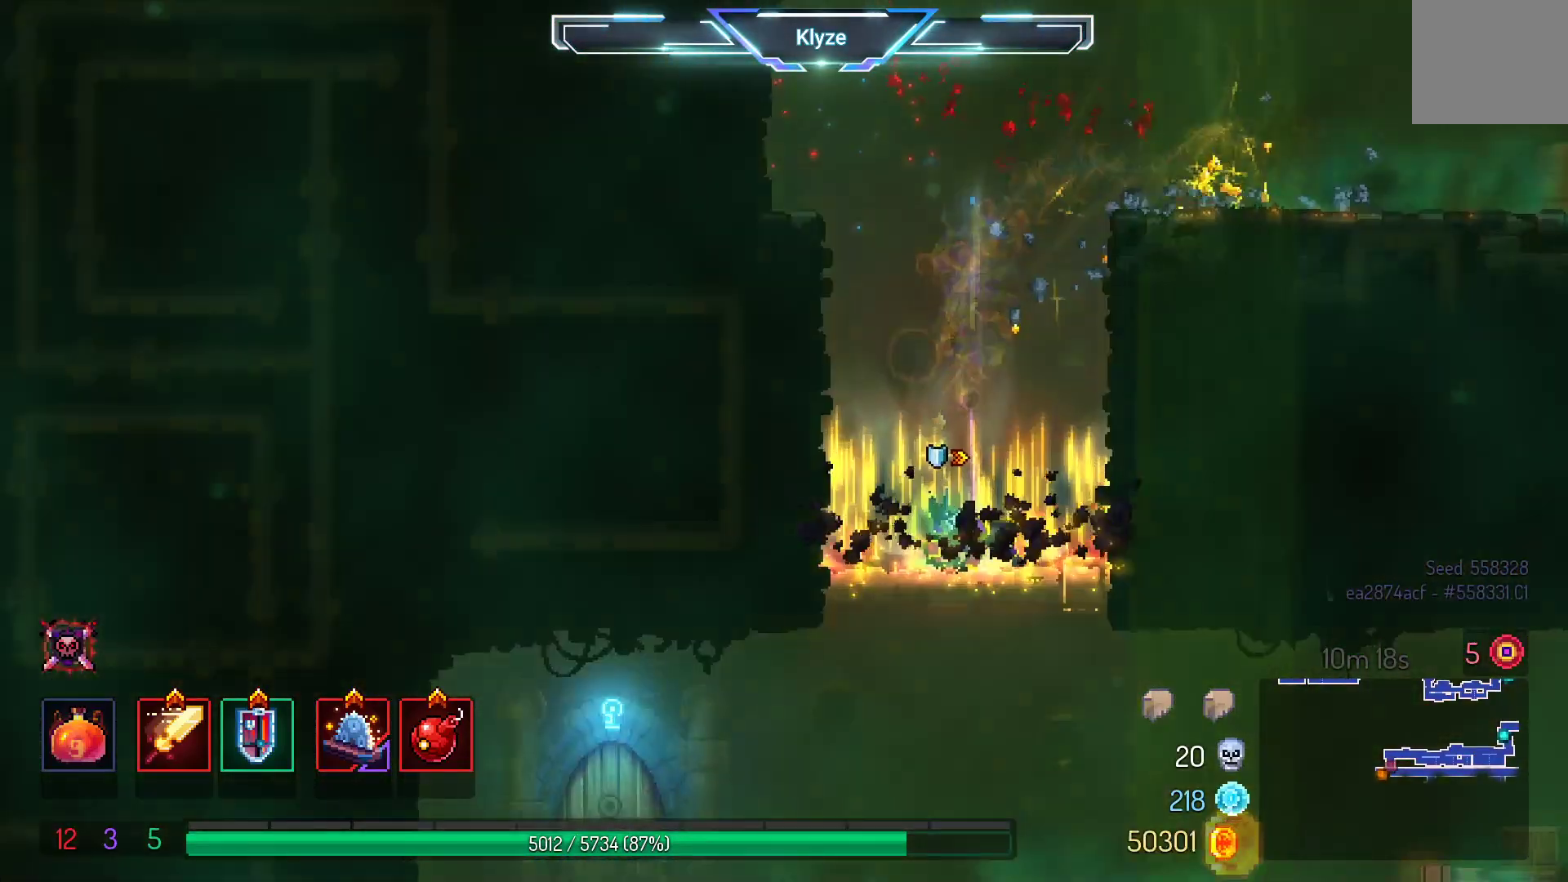
{"buttons": [], "left_stick": "center", "right_stick": "center", "events": [[50, "A", "up"], [50, "DPAD_DOWN", "up"], [250, "DPAD_DOWN", "down"], [283, "A", "down"], [450, "A", "up"], [450, "DPAD_DOWN", "up"]]}
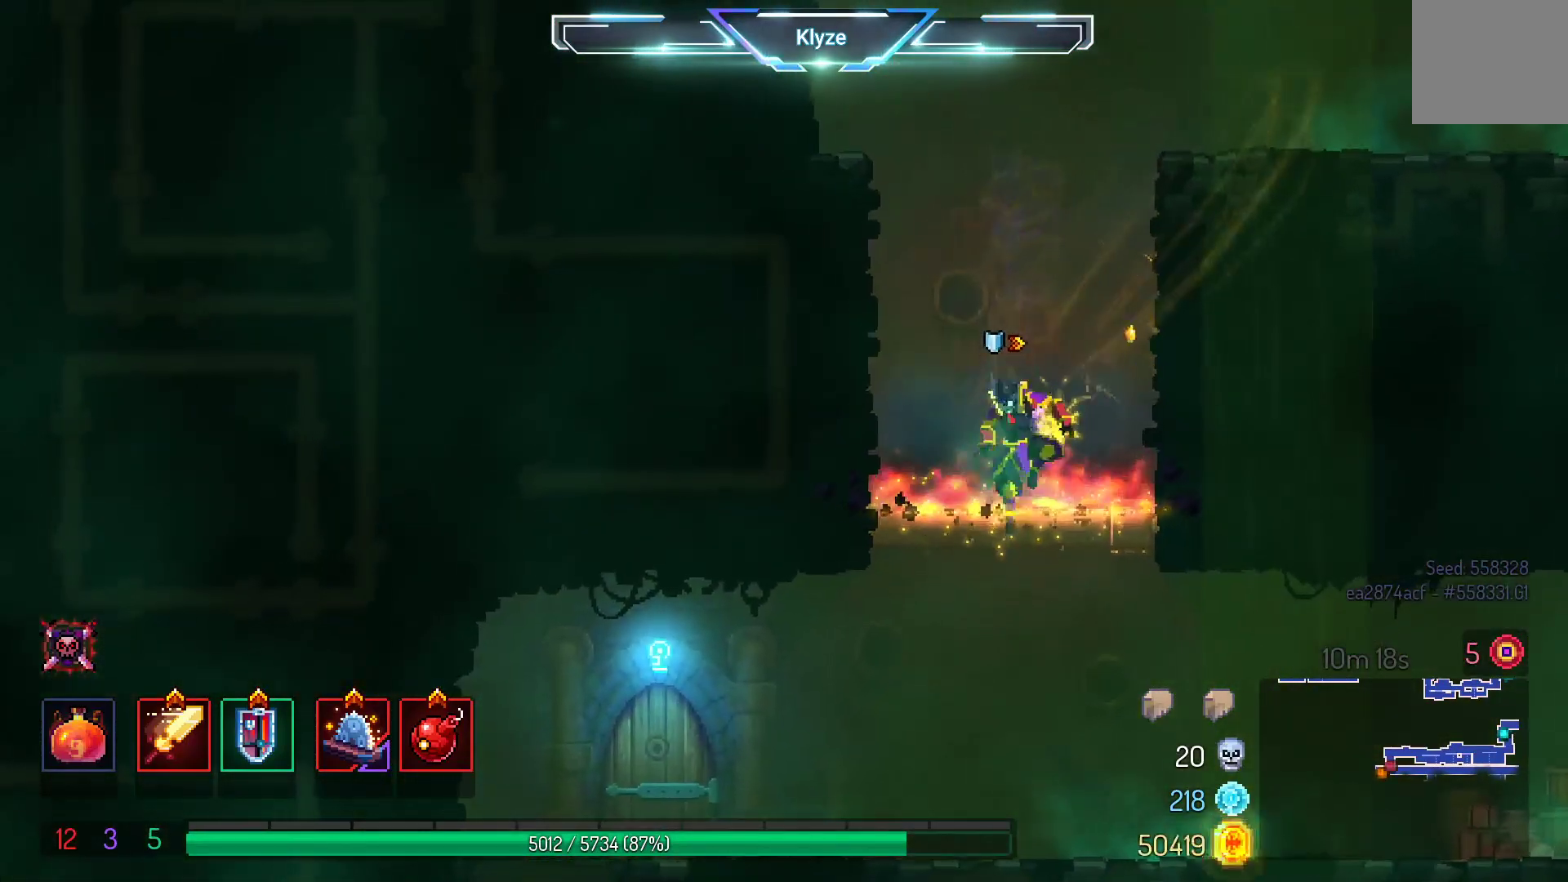
{"buttons": ["DPAD_LEFT"], "left_stick": "center", "right_stick": "center", "events": [[117, "DPAD_LEFT", "down"], [333, "B", "down"], [467, "B", "up"]]}
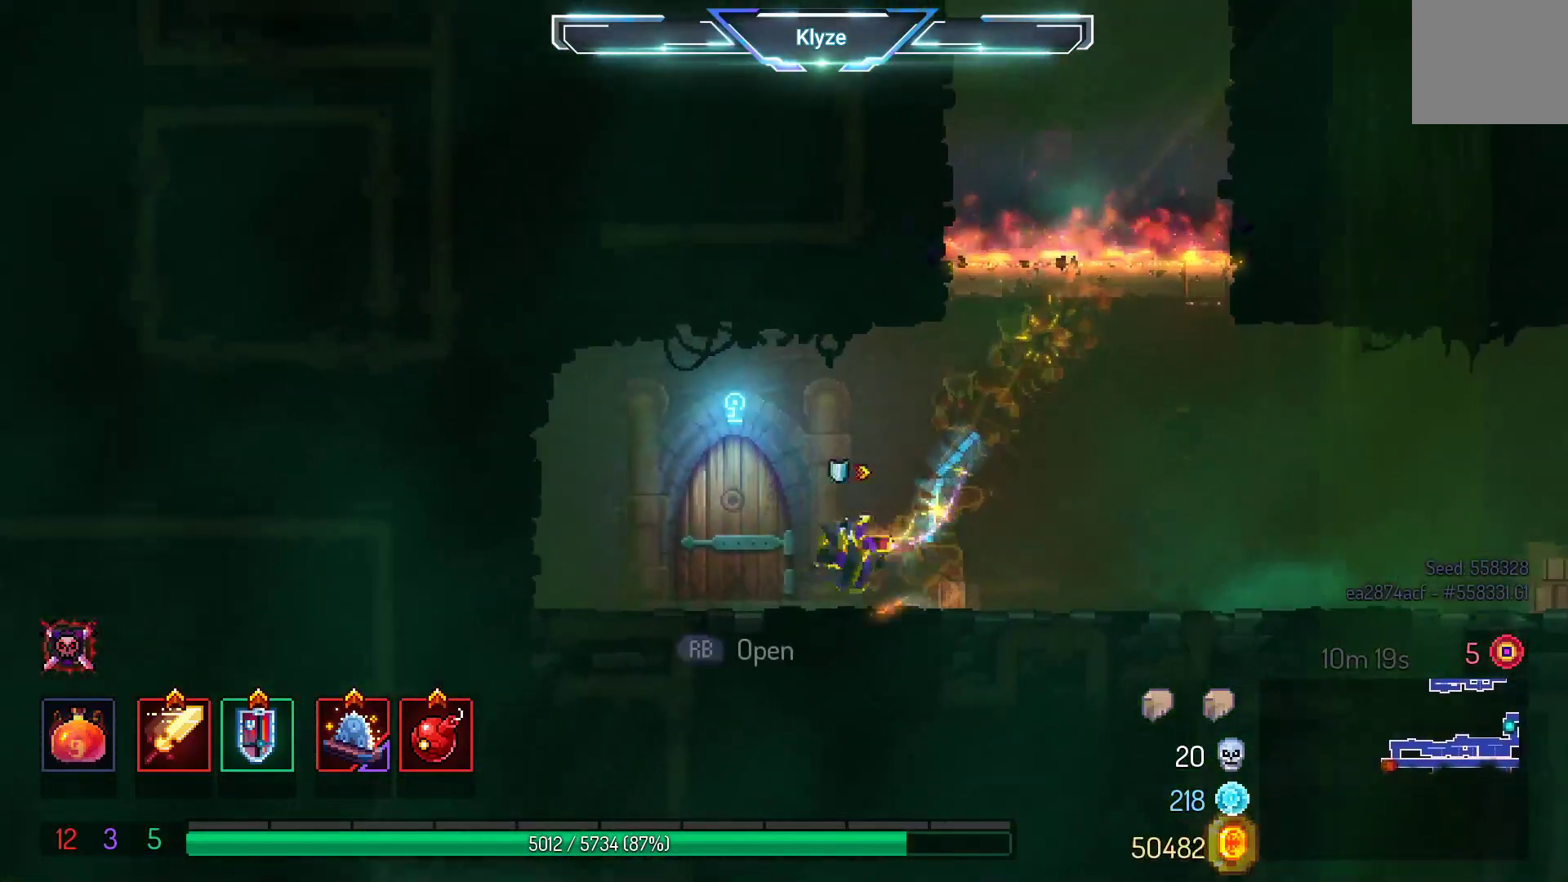
{"buttons": [], "left_stick": "center", "right_stick": "center", "events": [[117, "DPAD_LEFT", "up"], [117, "R1", "down"], [217, "R1", "up"], [350, "R1", "down"], [450, "R1", "up"]]}
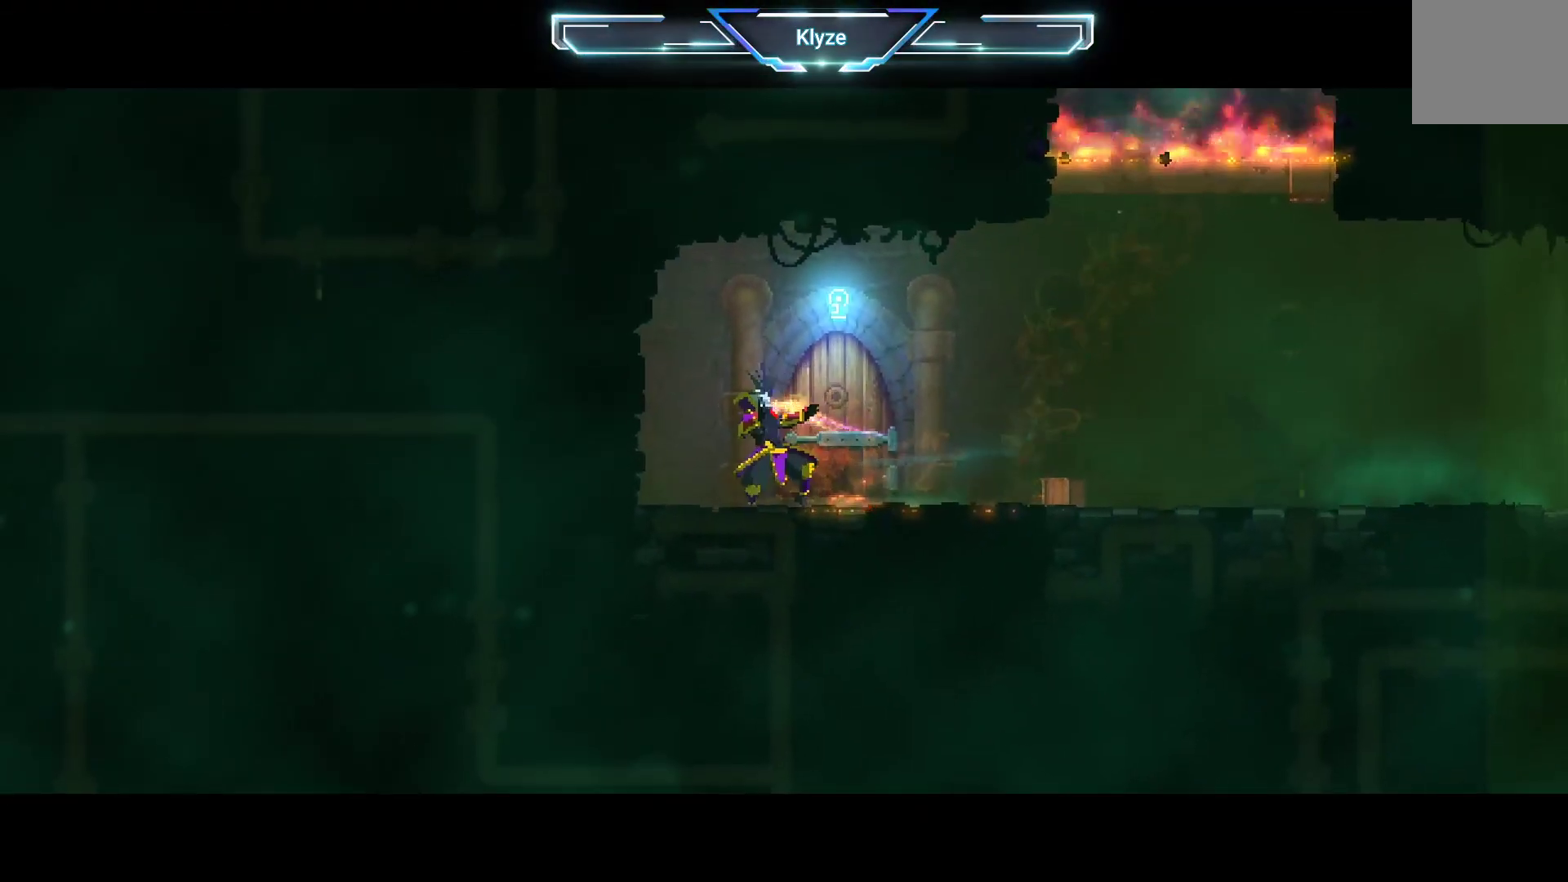
{"buttons": [], "left_stick": "center", "right_stick": "center", "events": []}
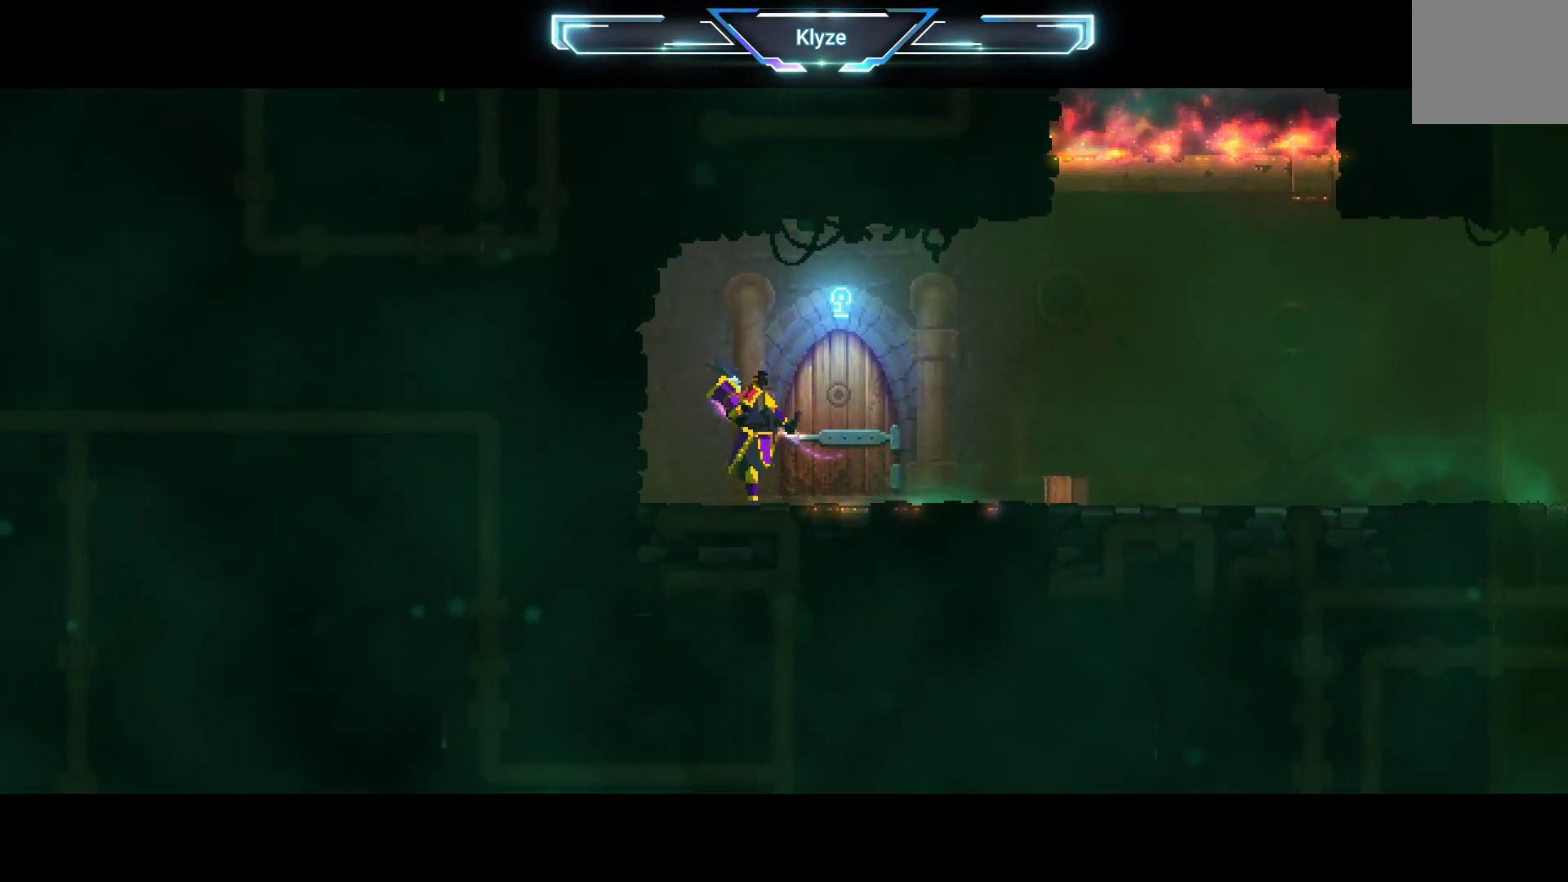
{"buttons": [], "left_stick": "center", "right_stick": "center", "events": []}
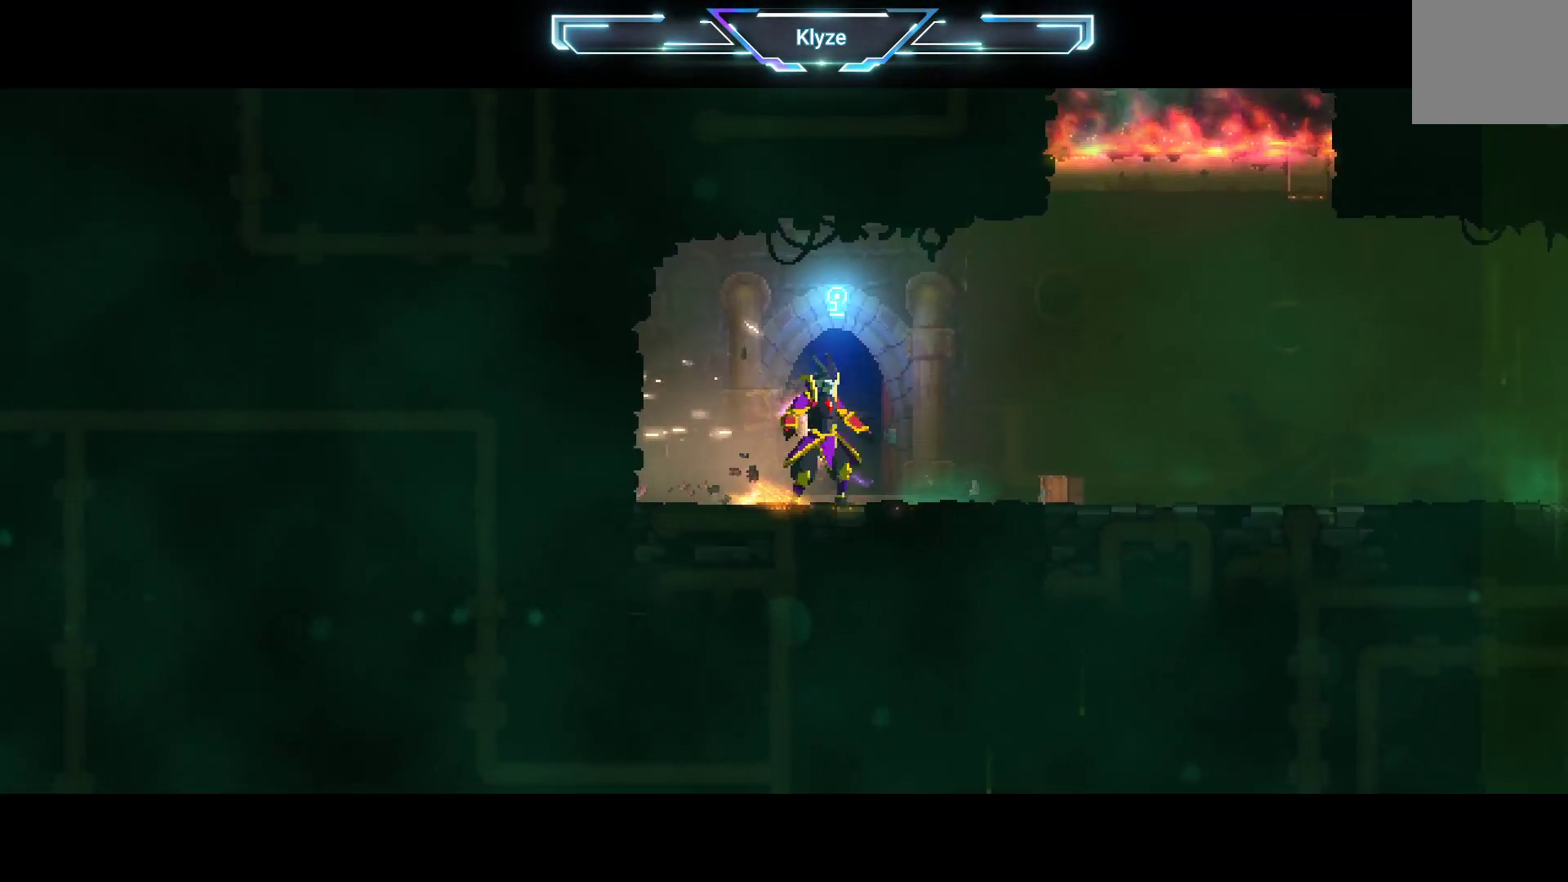
{"buttons": [], "left_stick": "center", "right_stick": "center", "events": []}
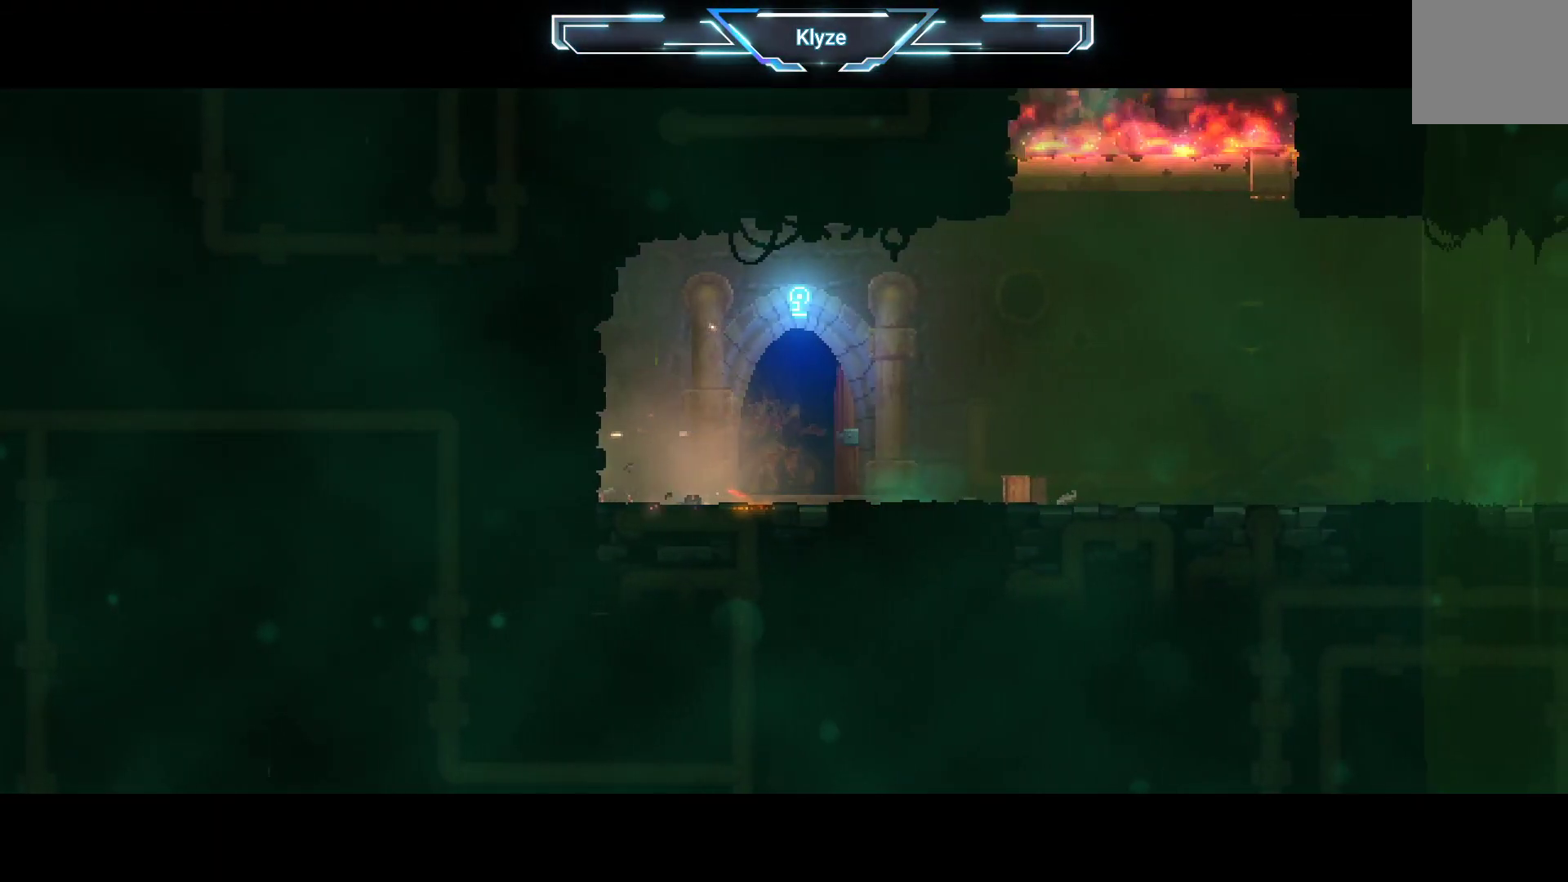
{"buttons": [], "left_stick": "center", "right_stick": "center", "events": []}
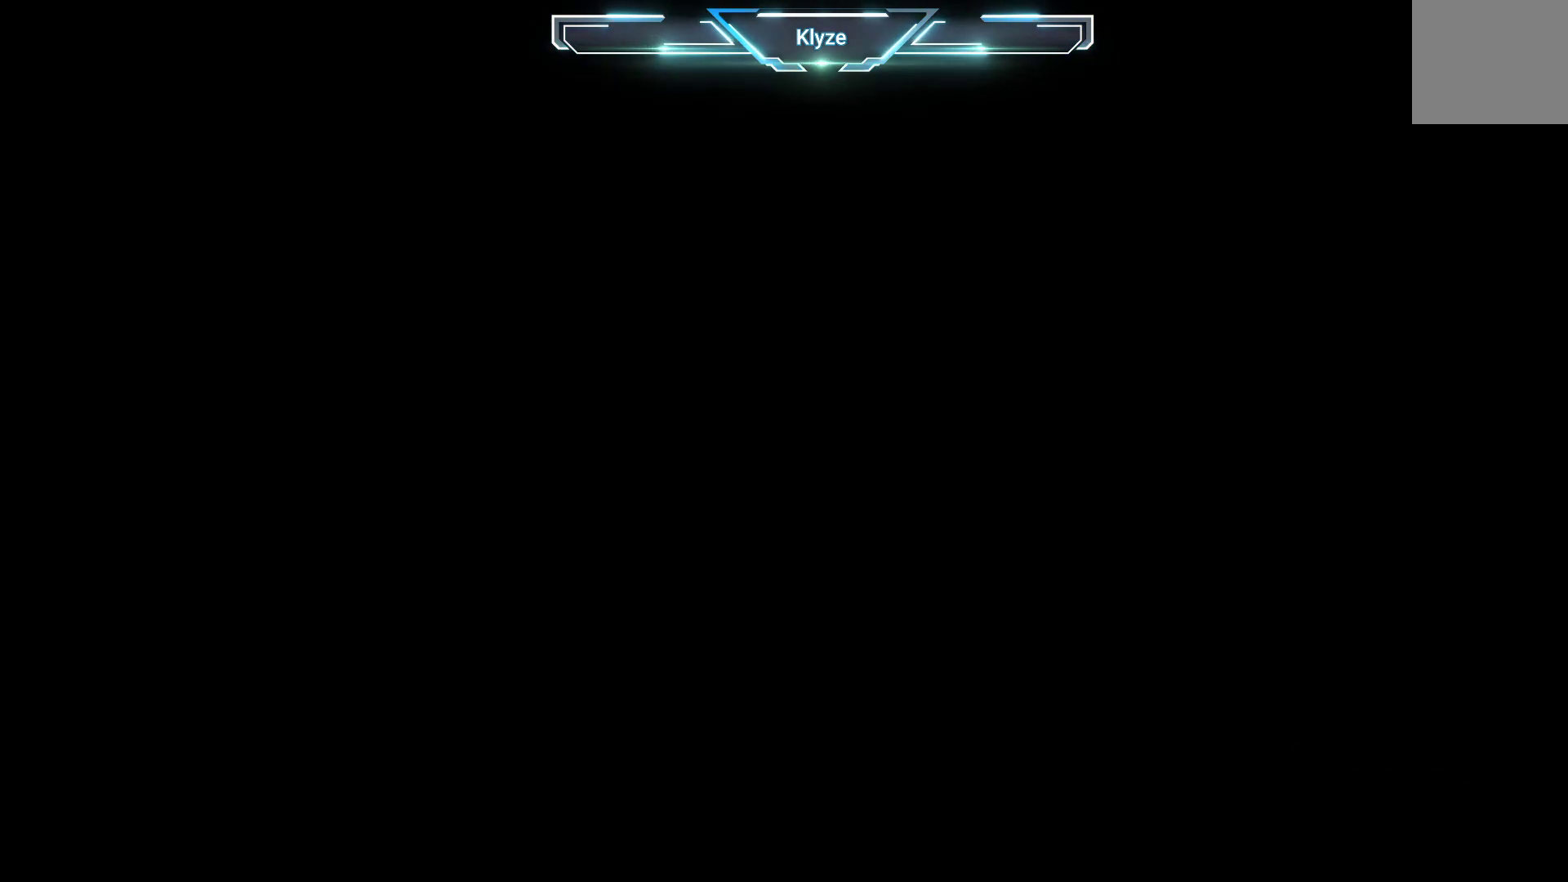
{"buttons": ["DPAD_RIGHT"], "left_stick": "center", "right_stick": "center", "events": [[417, "DPAD_RIGHT", "down"]]}
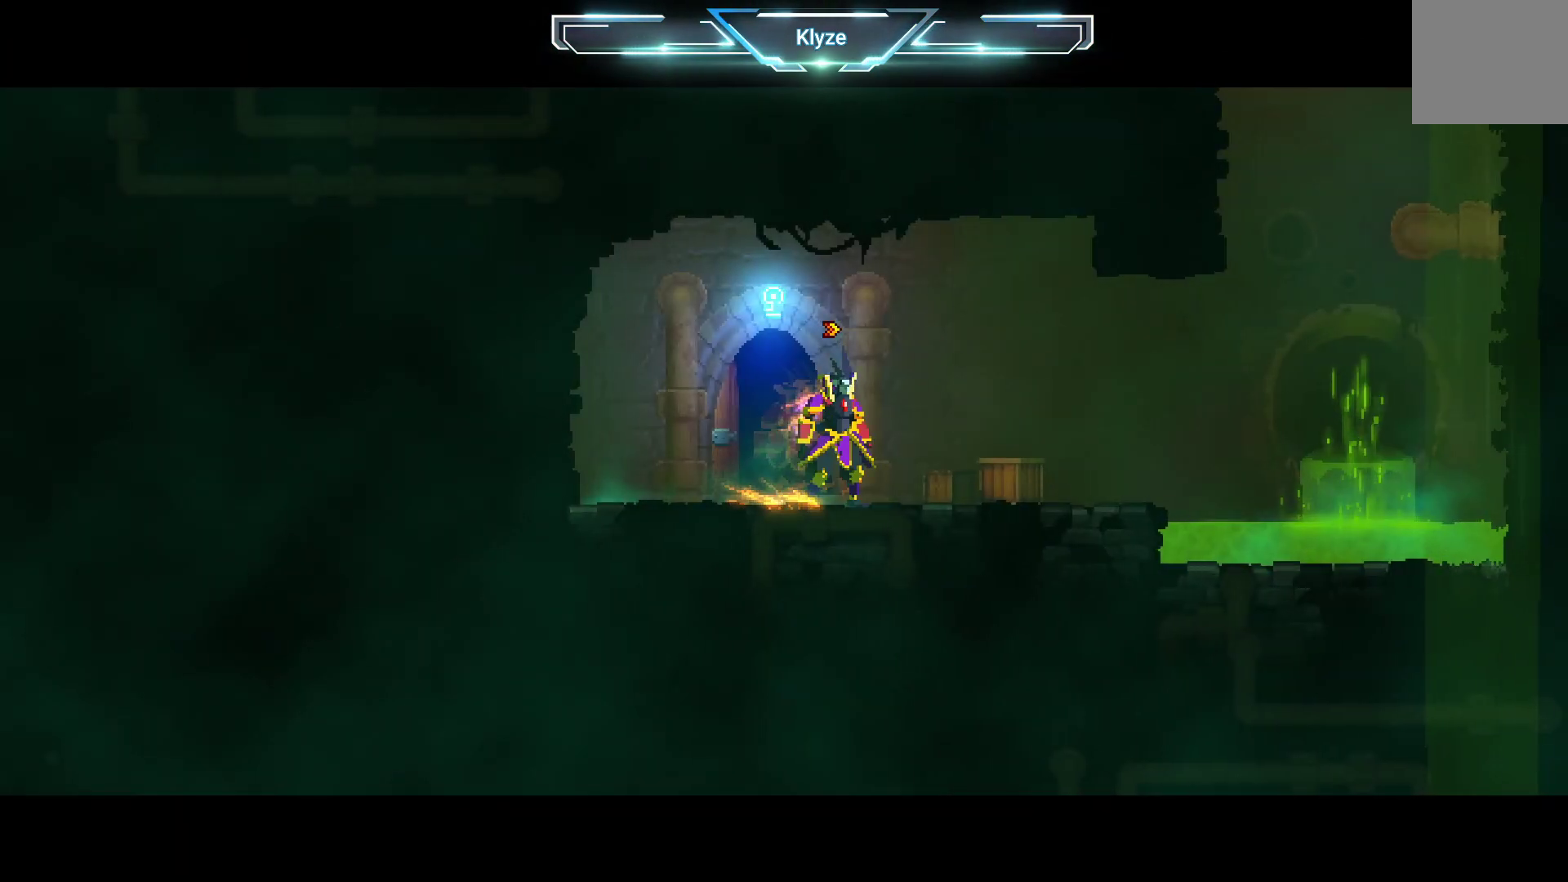
{"buttons": ["A", "DPAD_RIGHT"], "left_stick": "center", "right_stick": "center", "events": [[167, "B", "down"], [317, "B", "up"], [500, "A", "down"]]}
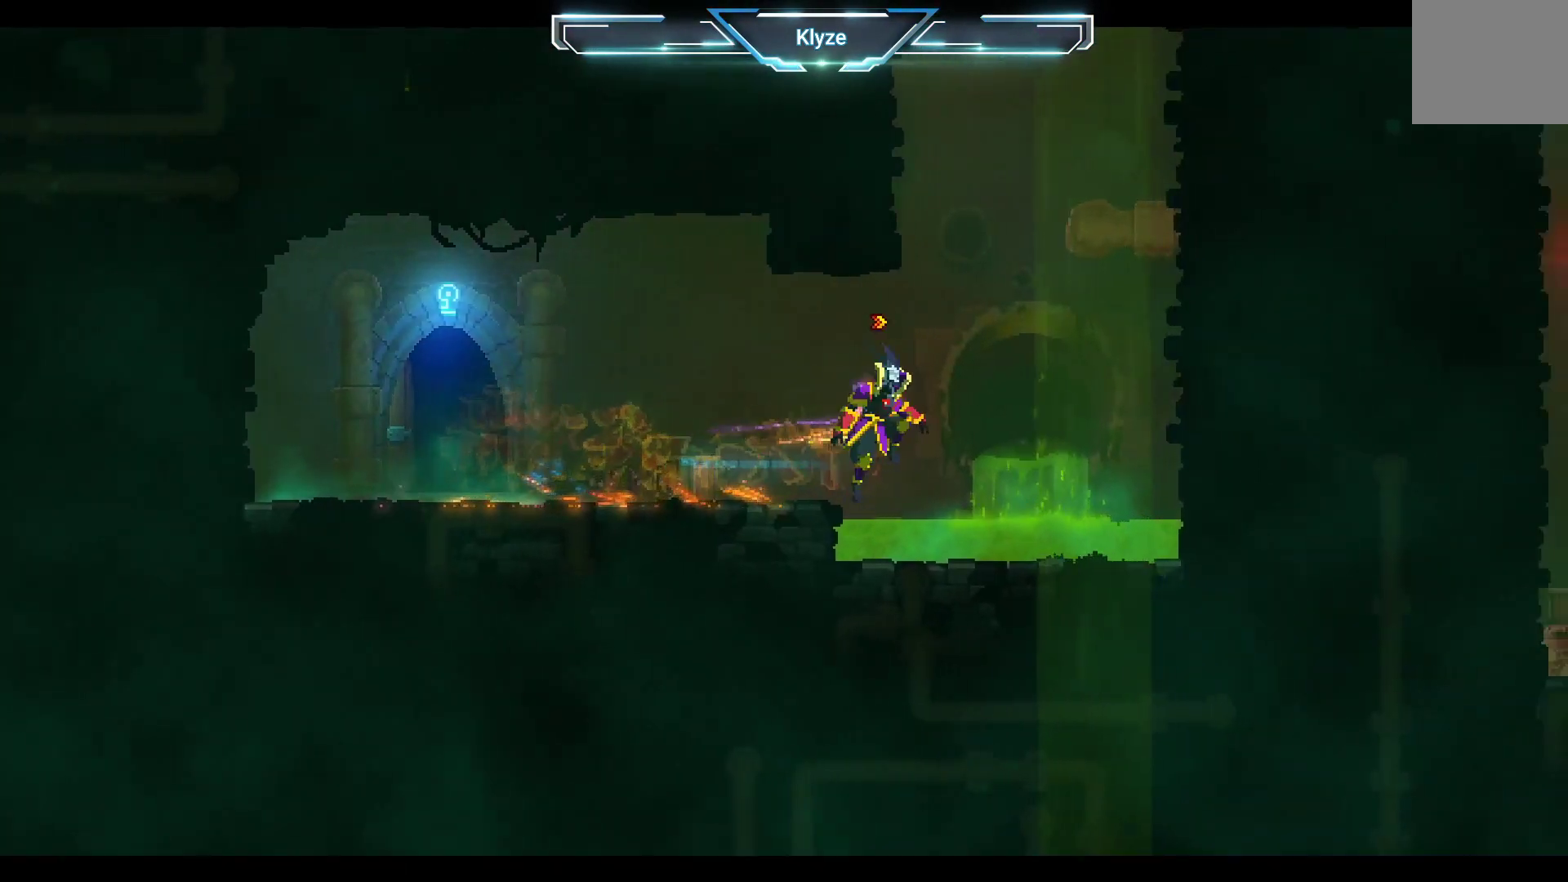
{"buttons": ["DPAD_RIGHT"], "left_stick": "center", "right_stick": "center", "events": [[133, "A", "up"], [200, "A", "down"], [350, "A", "up"]]}
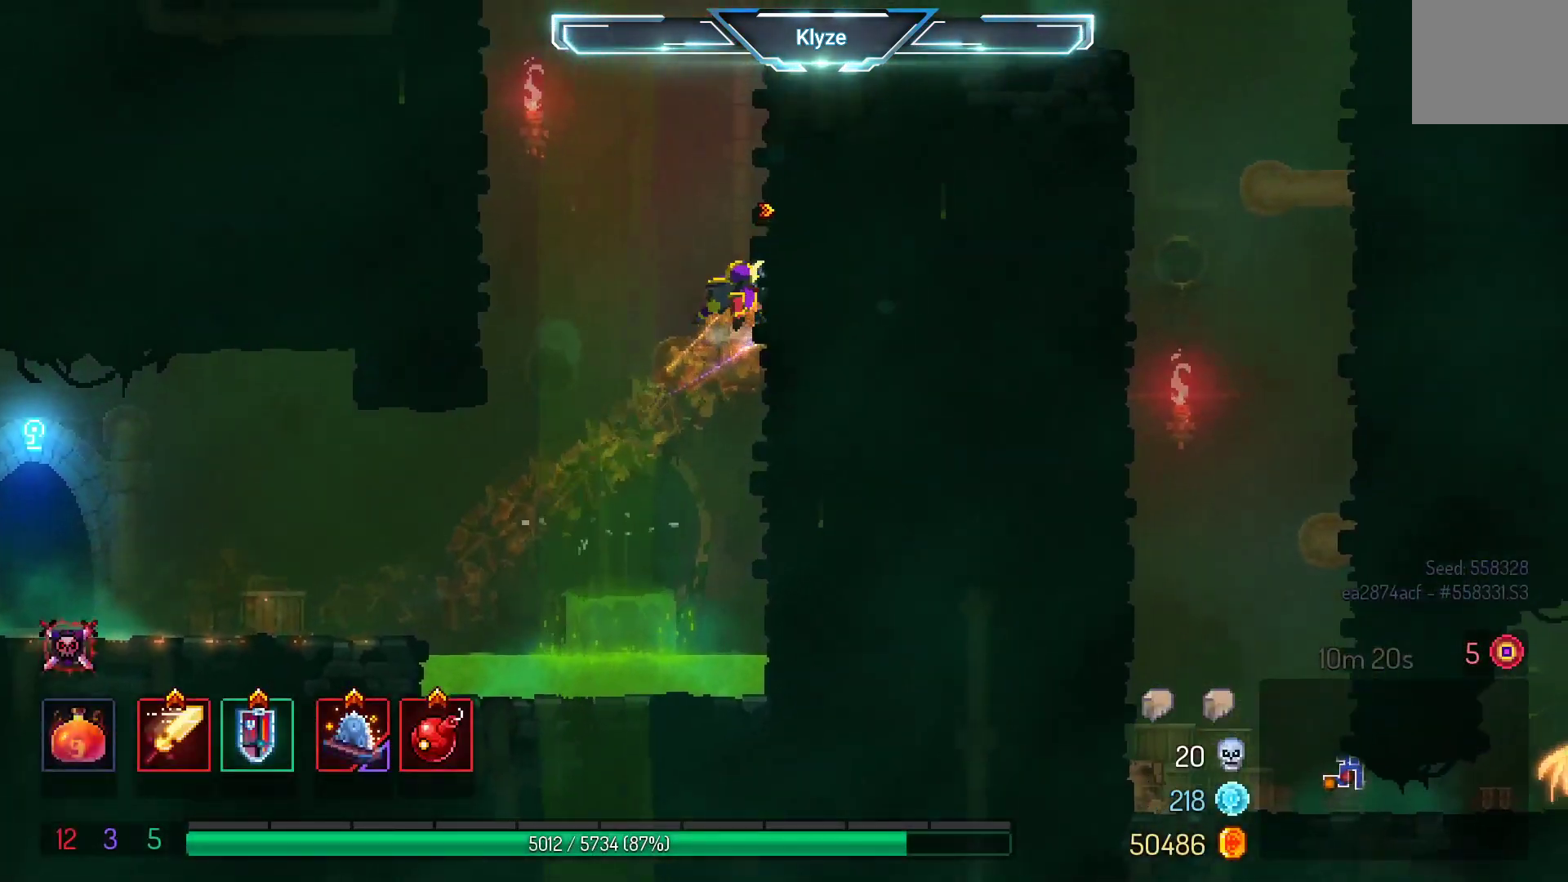
{"buttons": ["A", "DPAD_RIGHT"], "left_stick": "center", "right_stick": "center", "events": [[100, "A", "down"], [267, "A", "up"], [417, "A", "down"]]}
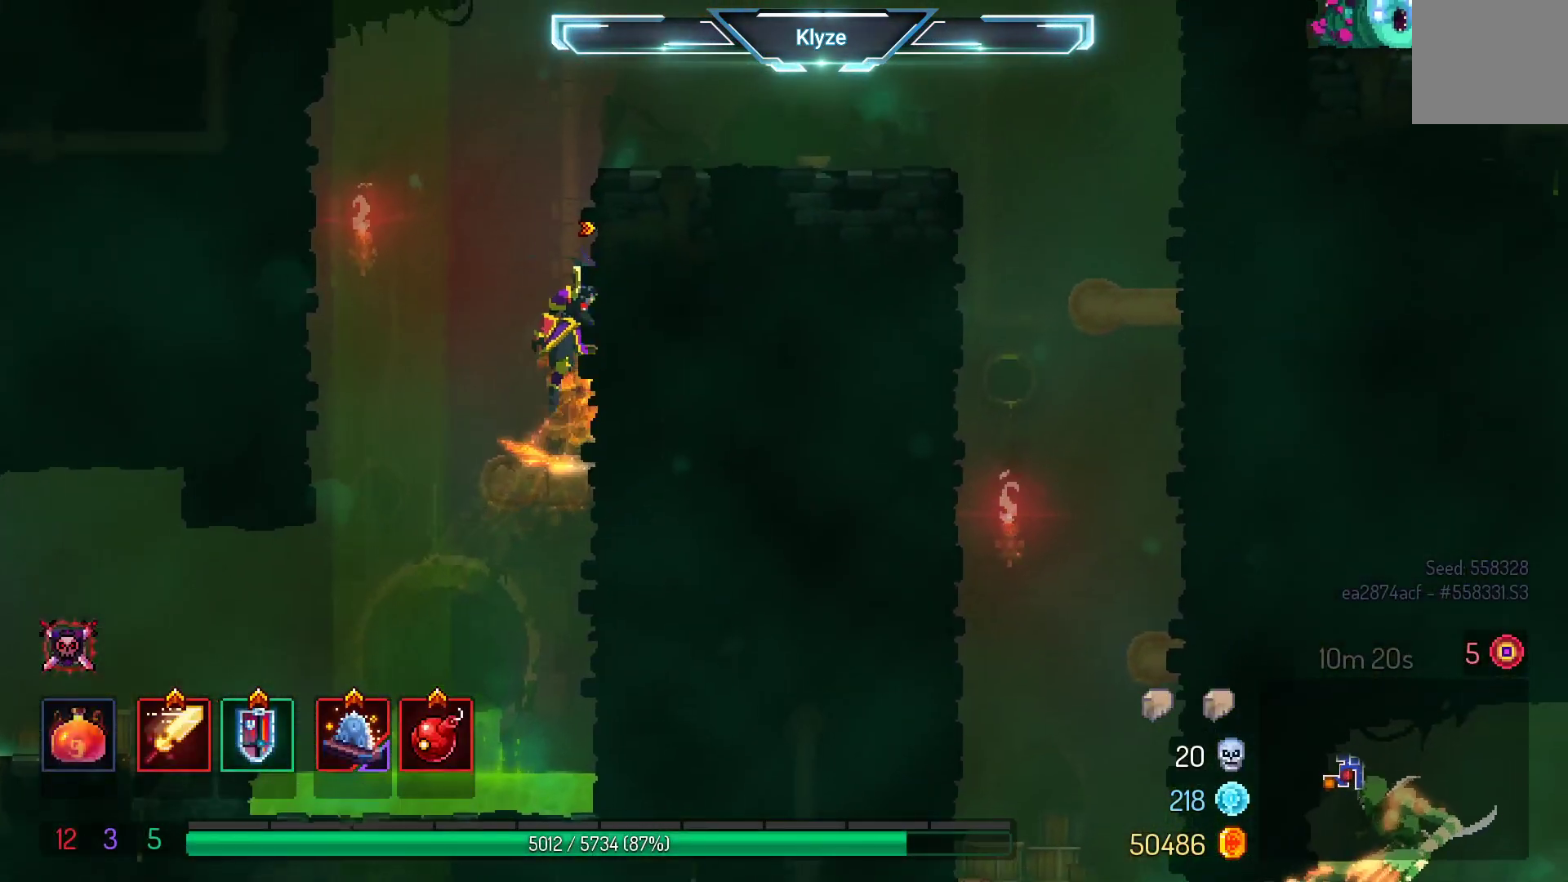
{"buttons": ["DPAD_RIGHT"], "left_stick": "center", "right_stick": "center", "events": [[83, "A", "up"]]}
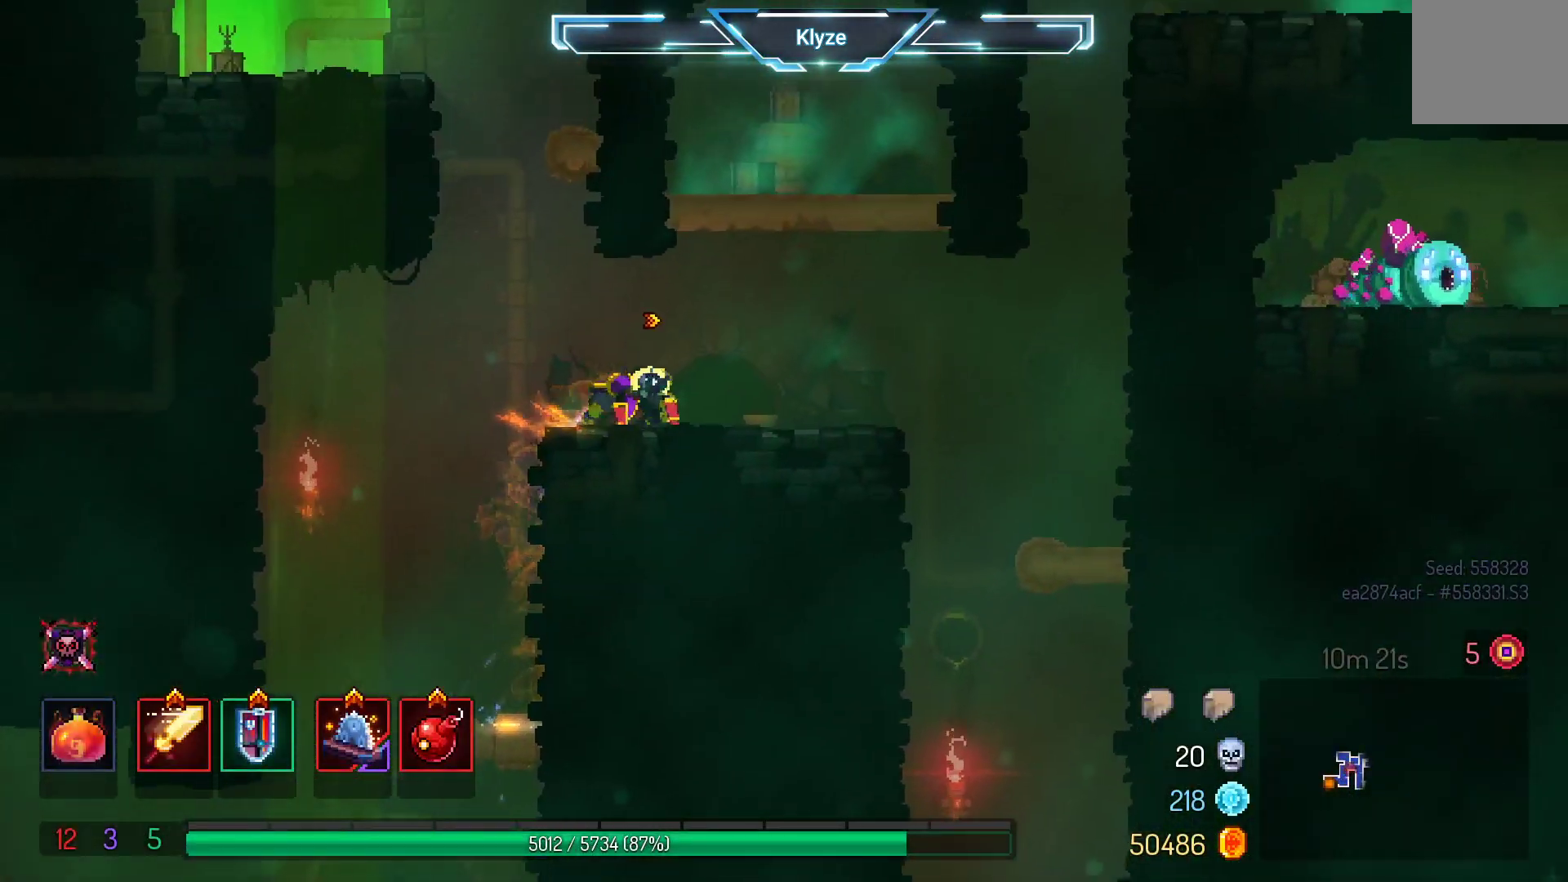
{"buttons": ["A"], "left_stick": "center", "right_stick": "center", "events": [[167, "A", "down"], [167, "DPAD_RIGHT", "up"], [300, "A", "up"], [400, "A", "down"]]}
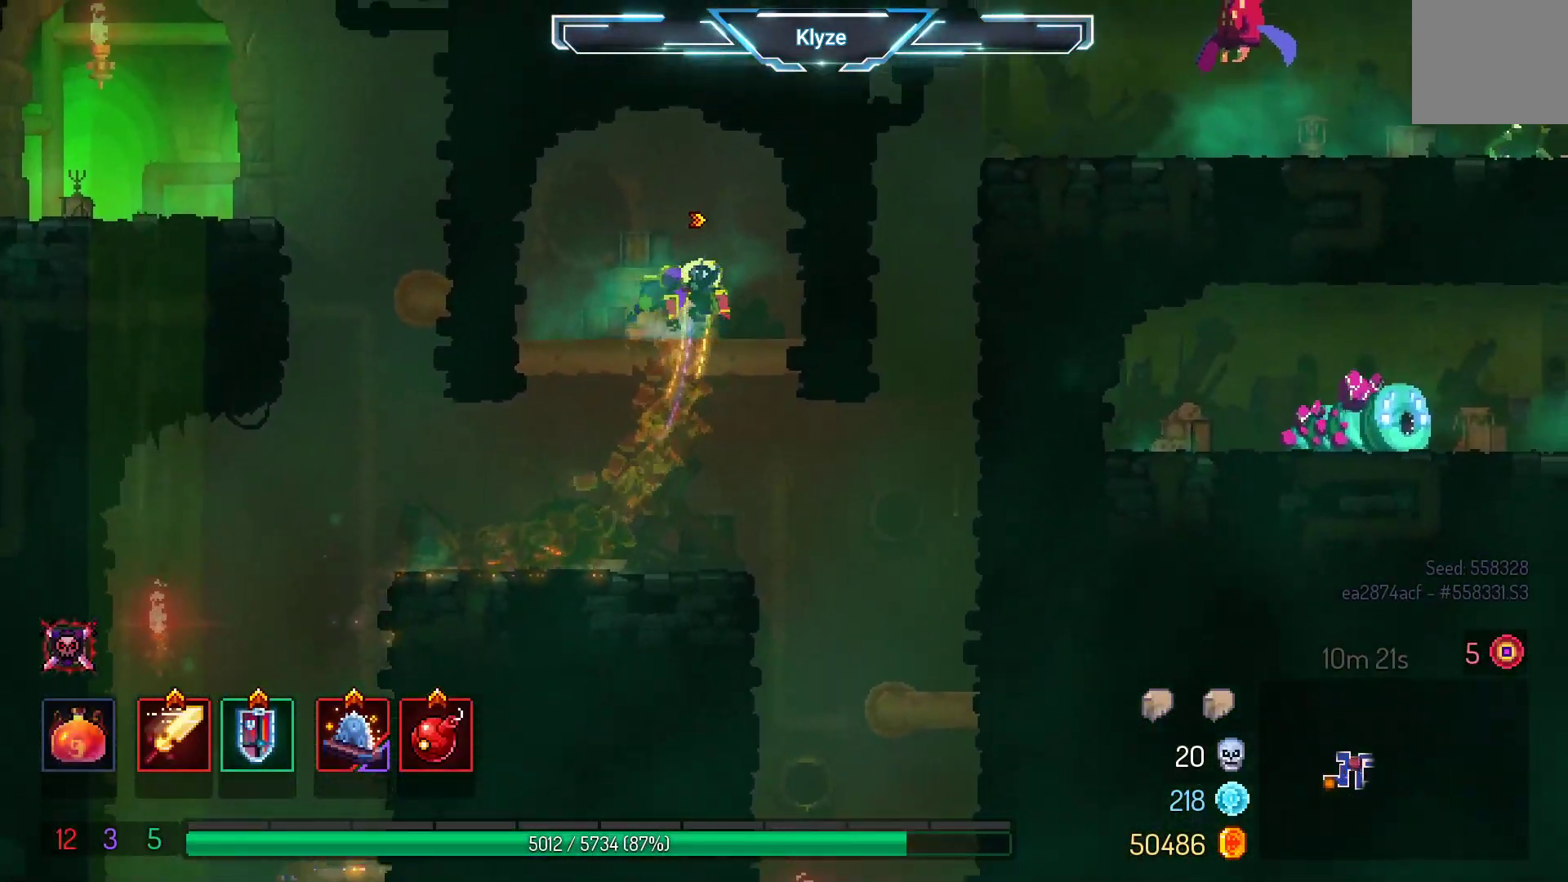
{"buttons": ["A"], "left_stick": "center", "right_stick": "center", "events": [[50, "A", "up"], [233, "DPAD_DOWN", "down"], [417, "A", "down"], [450, "DPAD_DOWN", "up"]]}
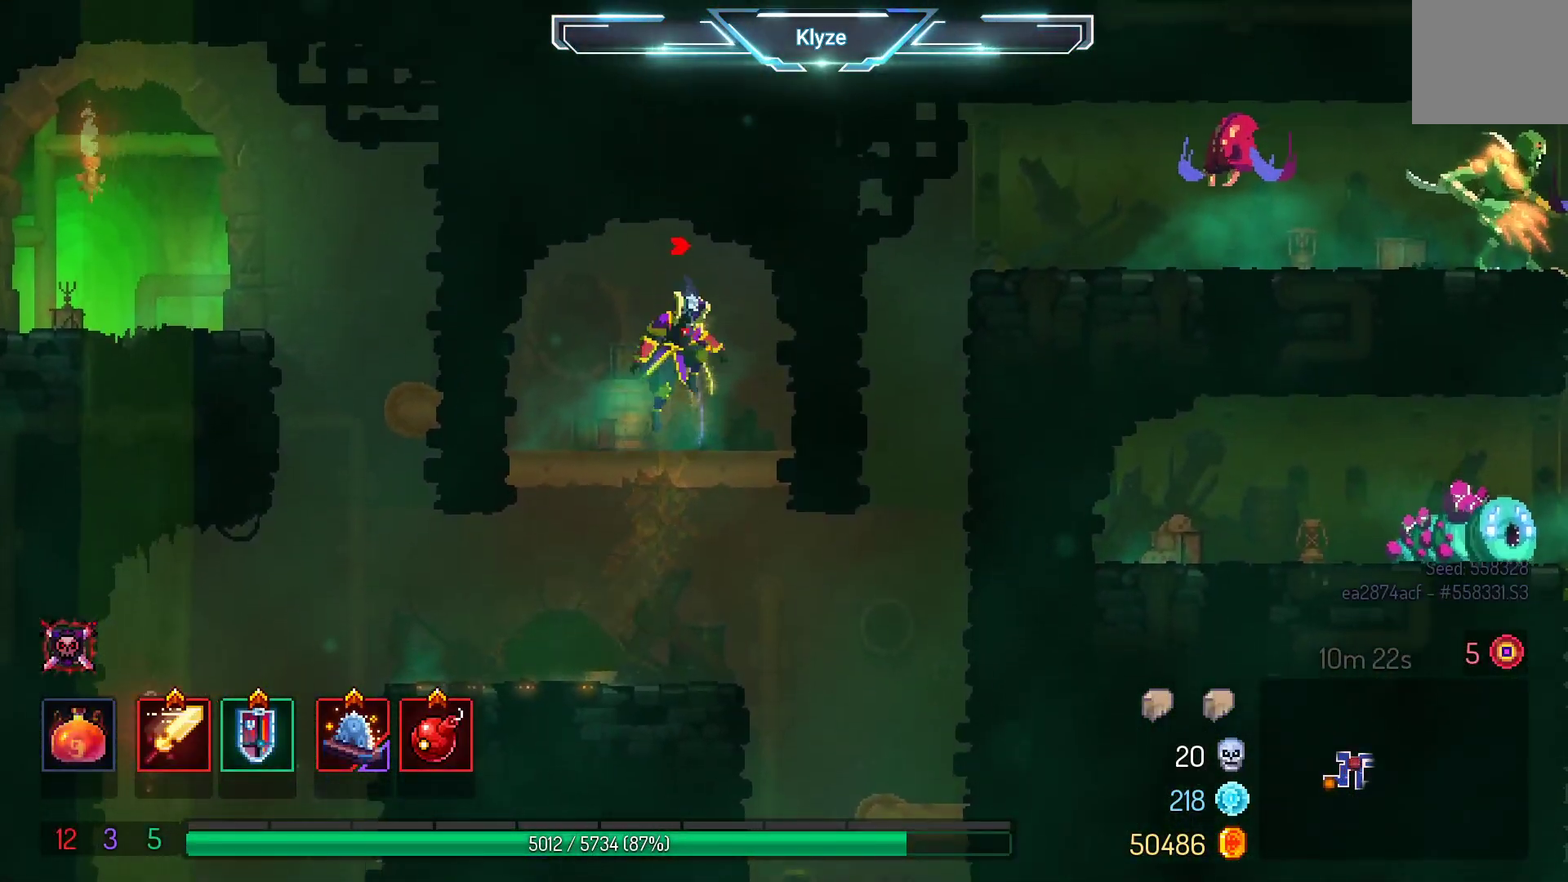
{"buttons": ["DPAD_LEFT"], "left_stick": "center", "right_stick": "center", "events": [[50, "A", "up"], [217, "DPAD_LEFT", "down"]]}
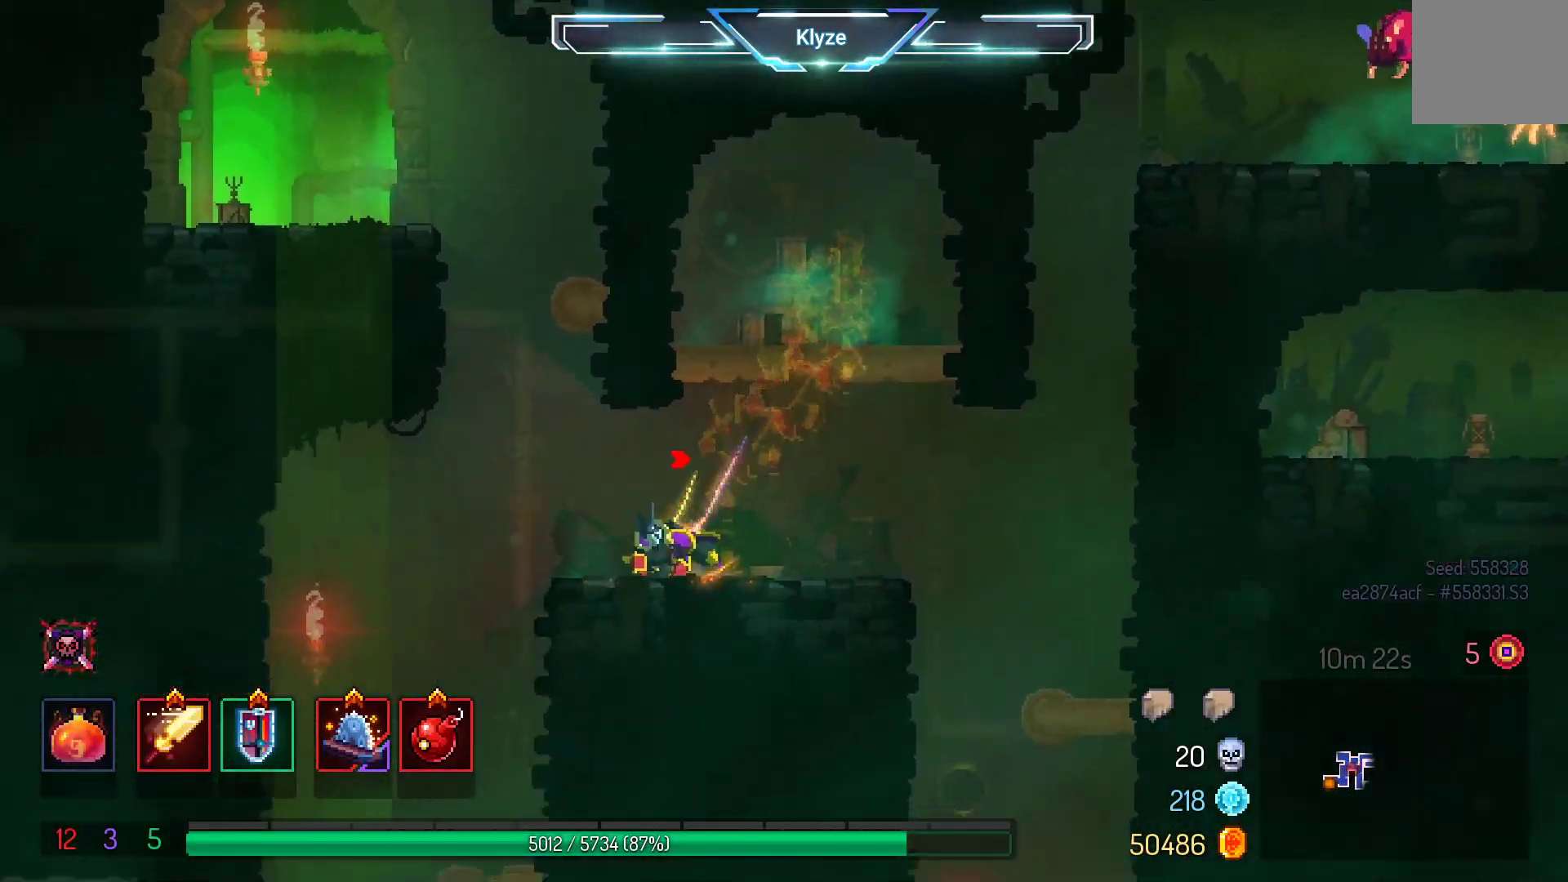
{"buttons": ["A", "DPAD_LEFT"], "left_stick": "center", "right_stick": "center", "events": [[100, "A", "down"], [167, "DPAD_LEFT", "up"], [217, "A", "up"], [267, "DPAD_LEFT", "down"], [317, "A", "down"]]}
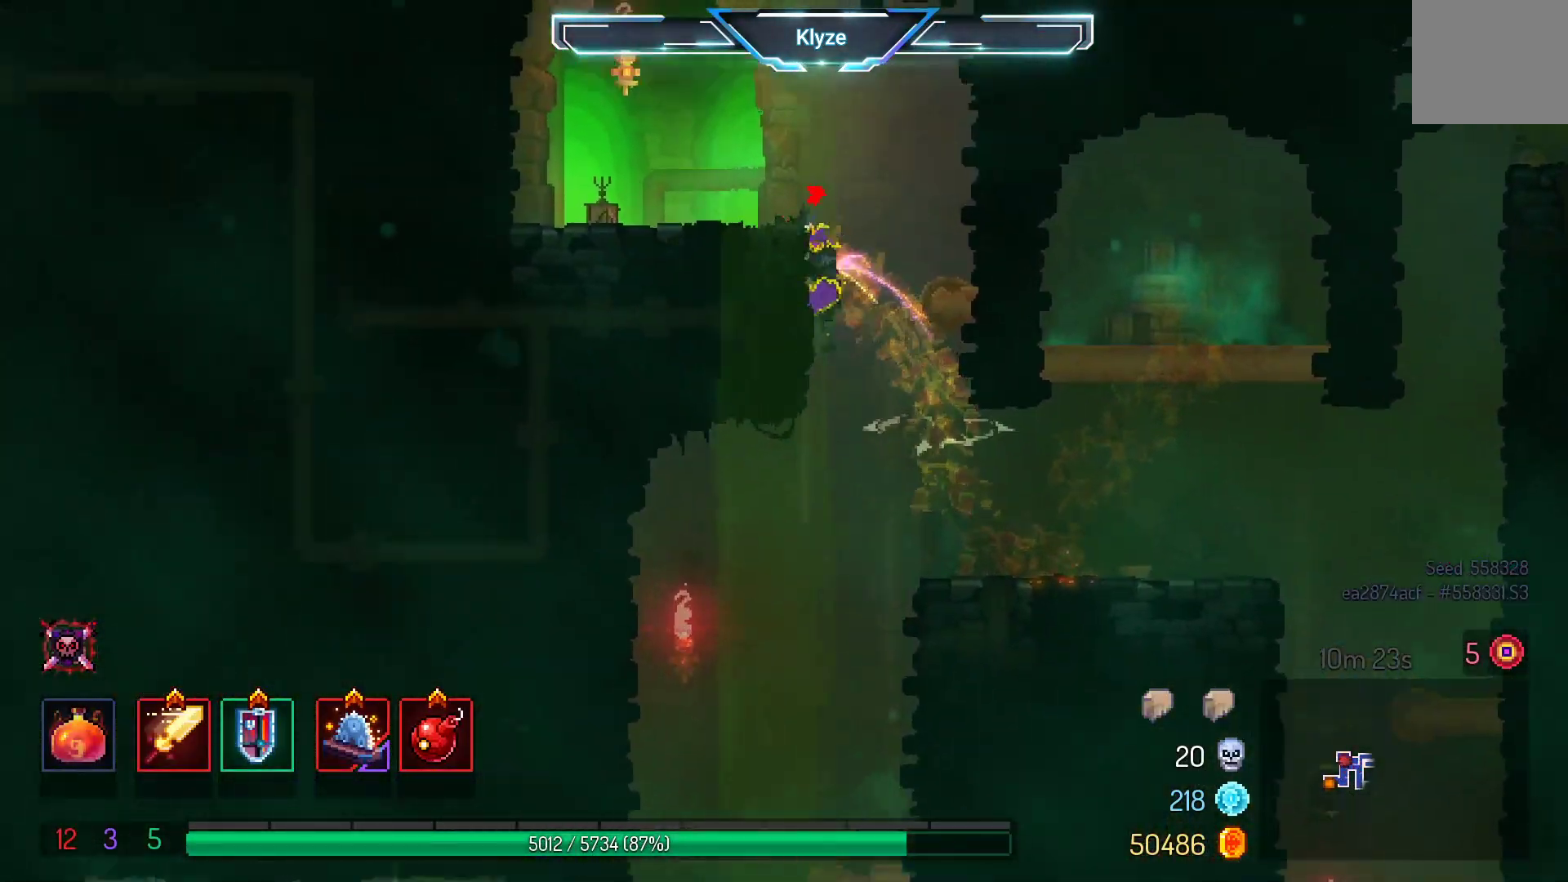
{"buttons": ["R1", "DPAD_LEFT"], "left_stick": "center", "right_stick": "center", "events": [[17, "A", "up"], [150, "B", "down"], [300, "B", "up"], [400, "R1", "down"]]}
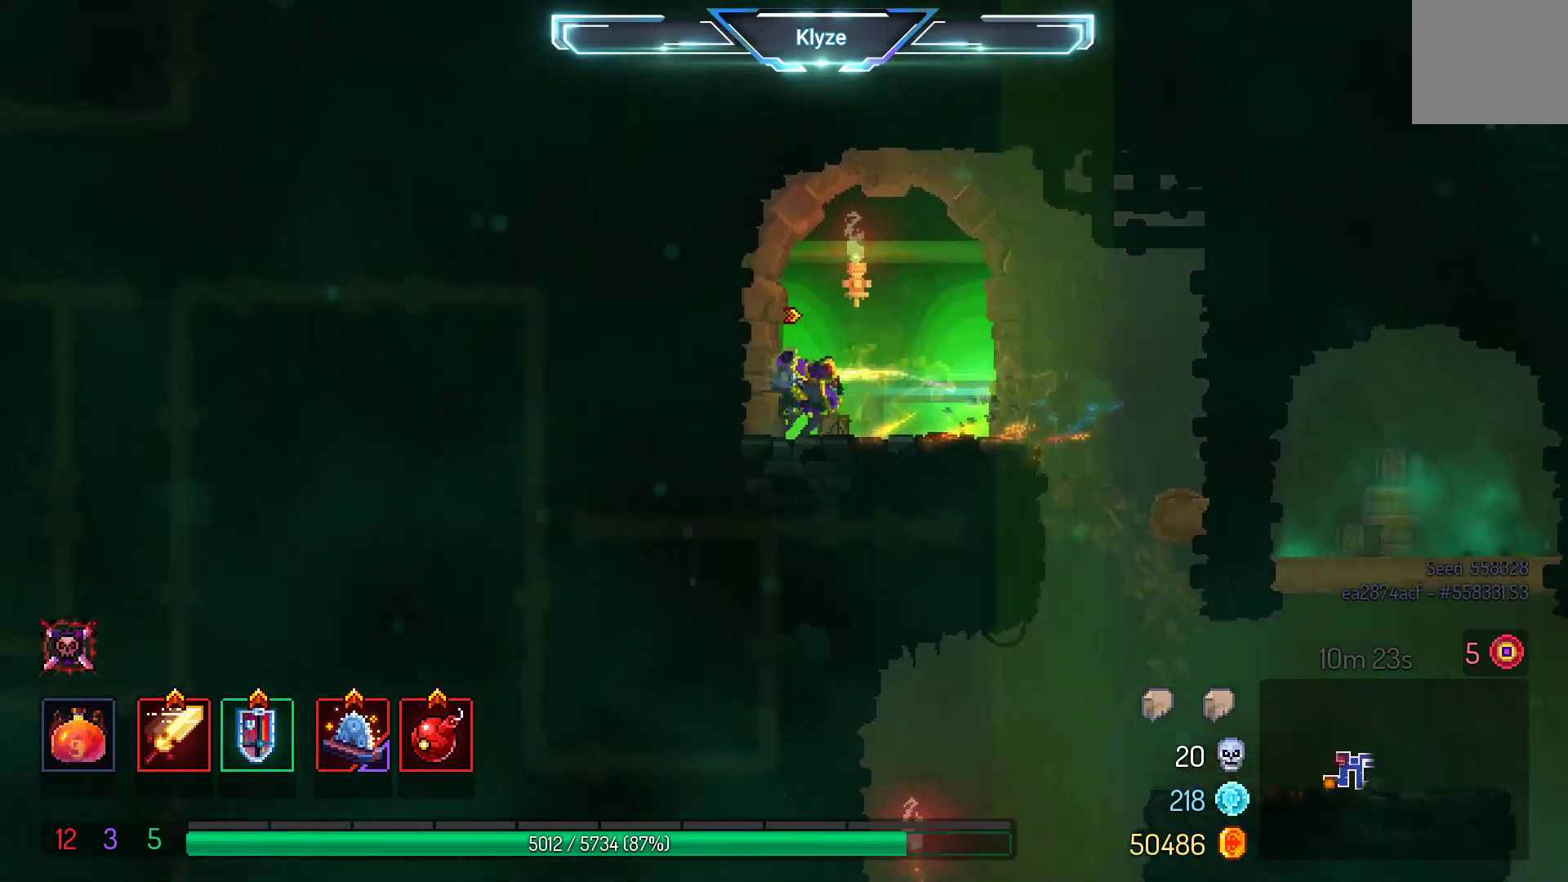
{"buttons": ["DPAD_RIGHT"], "left_stick": "center", "right_stick": "center", "events": [[17, "R1", "up"], [33, "DPAD_LEFT", "up"], [200, "DPAD_RIGHT", "down"], [267, "R1", "down"], [367, "R1", "up"]]}
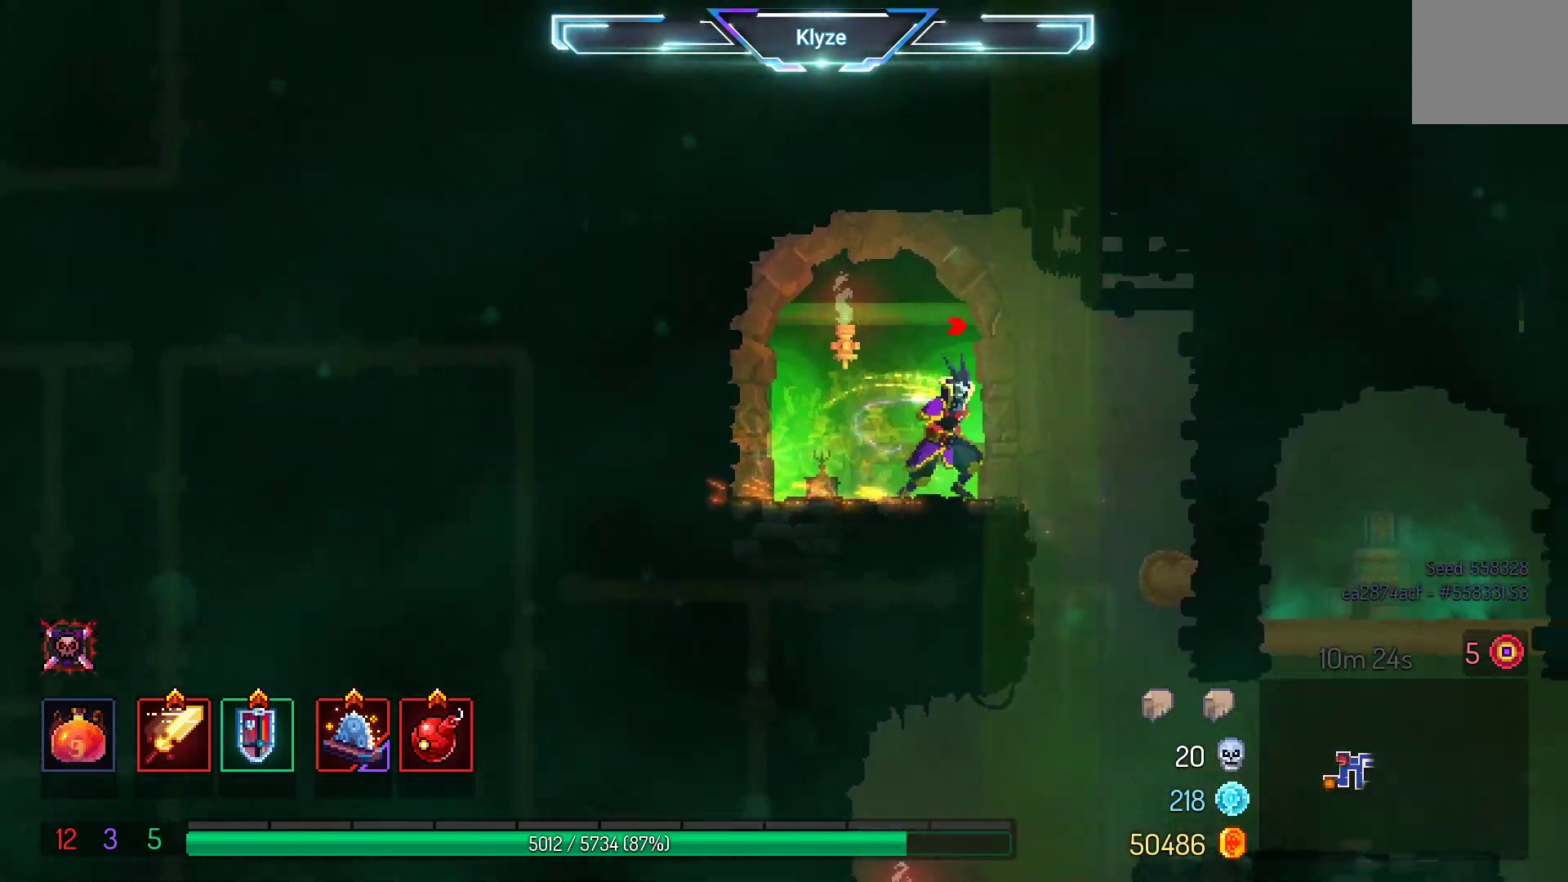
{"buttons": [], "left_stick": "center", "right_stick": "center", "events": [[133, "DPAD_RIGHT", "up"]]}
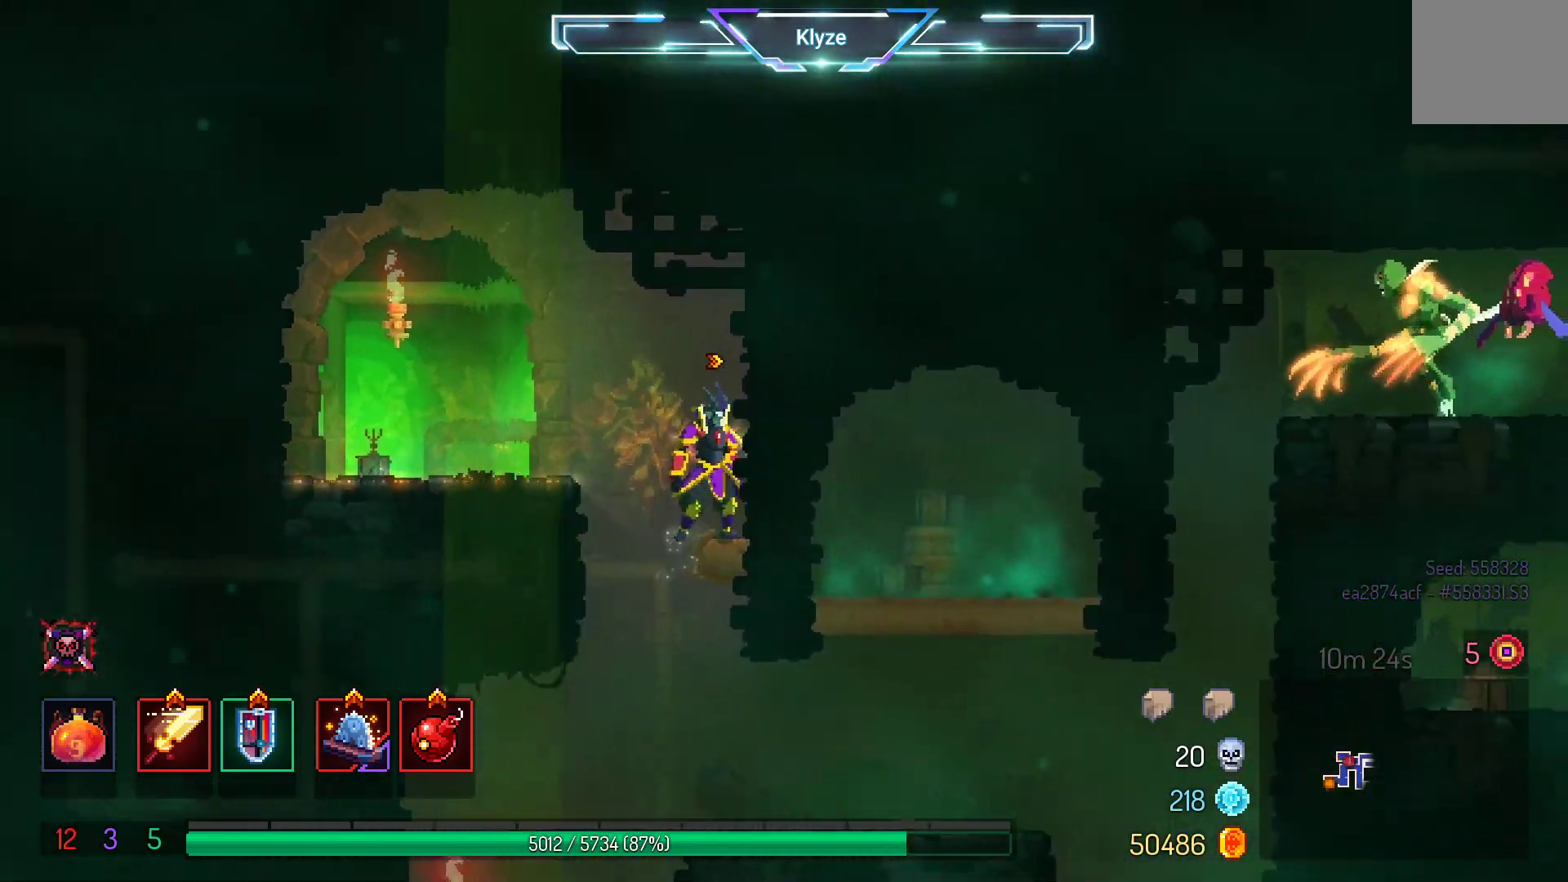
{"buttons": [], "left_stick": "center", "right_stick": "center", "events": [[233, "DPAD_DOWN", "down"], [317, "A", "down"], [450, "A", "up"], [467, "DPAD_DOWN", "up"]]}
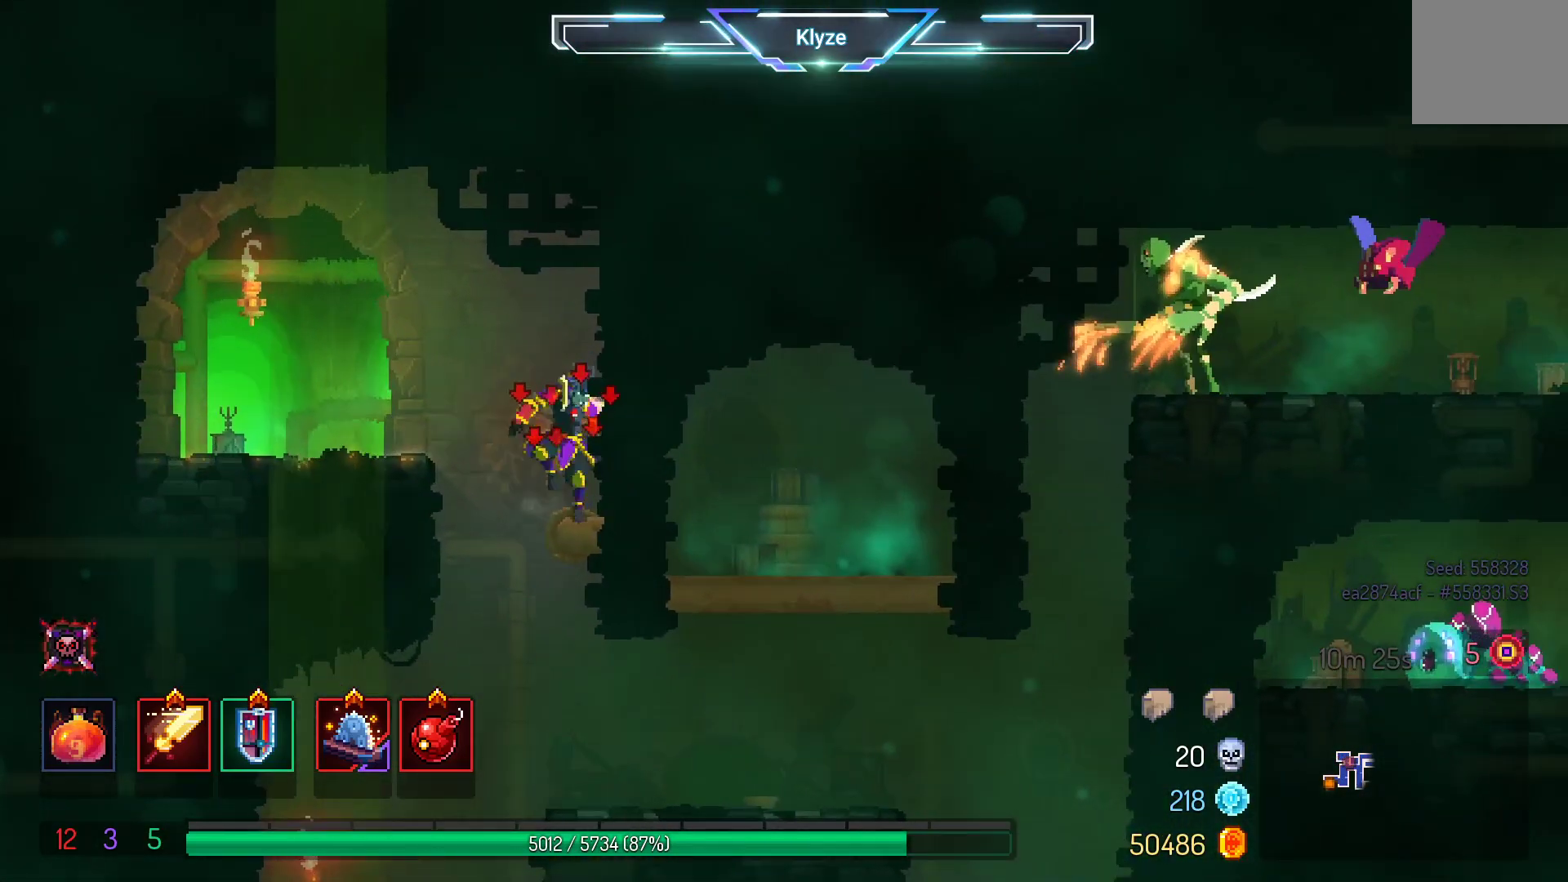
{"buttons": ["DPAD_RIGHT"], "left_stick": "center", "right_stick": "center", "events": [[283, "DPAD_RIGHT", "down"], [367, "B", "down"], [500, "B", "up"]]}
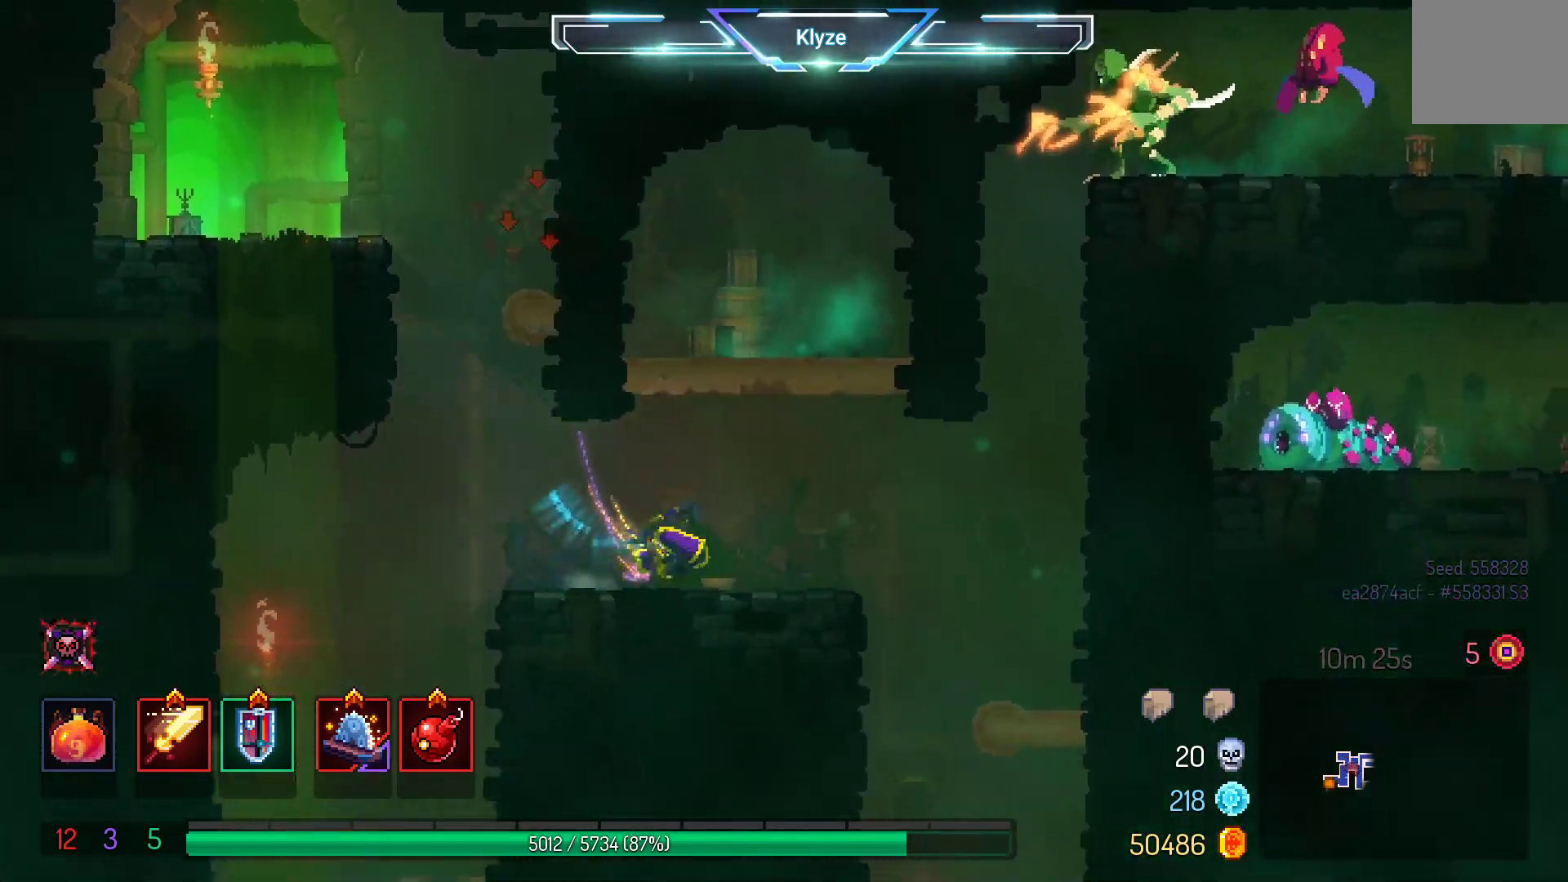
{"buttons": ["A", "DPAD_RIGHT"], "left_stick": "center", "right_stick": "center", "events": [[267, "A", "down"], [383, "A", "up"], [467, "A", "down"]]}
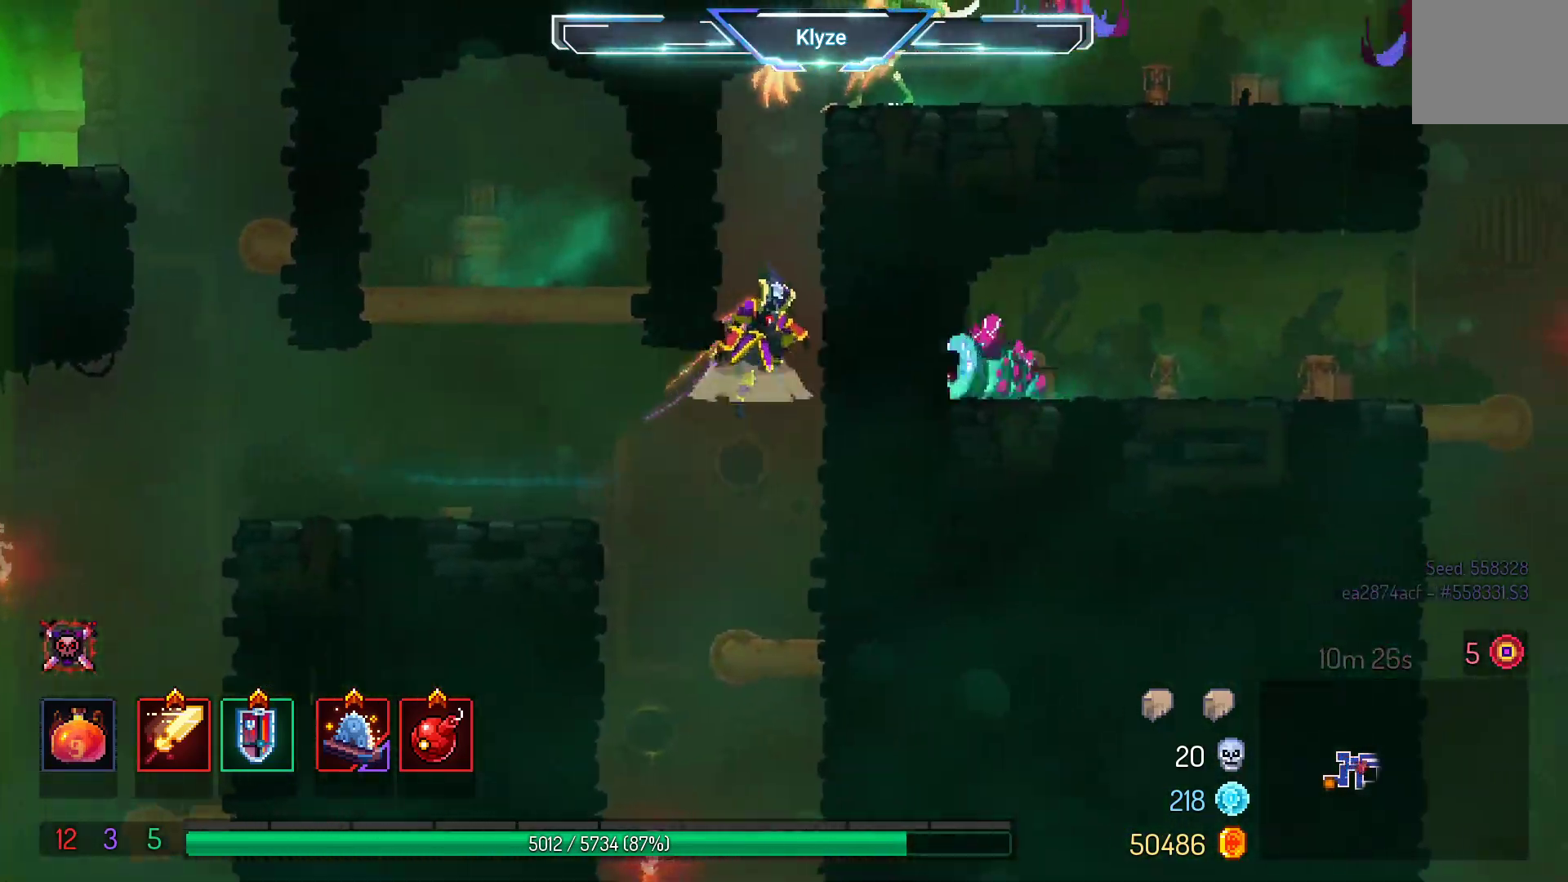
{"buttons": ["DPAD_RIGHT"], "left_stick": "center", "right_stick": "center", "events": [[150, "A", "up"]]}
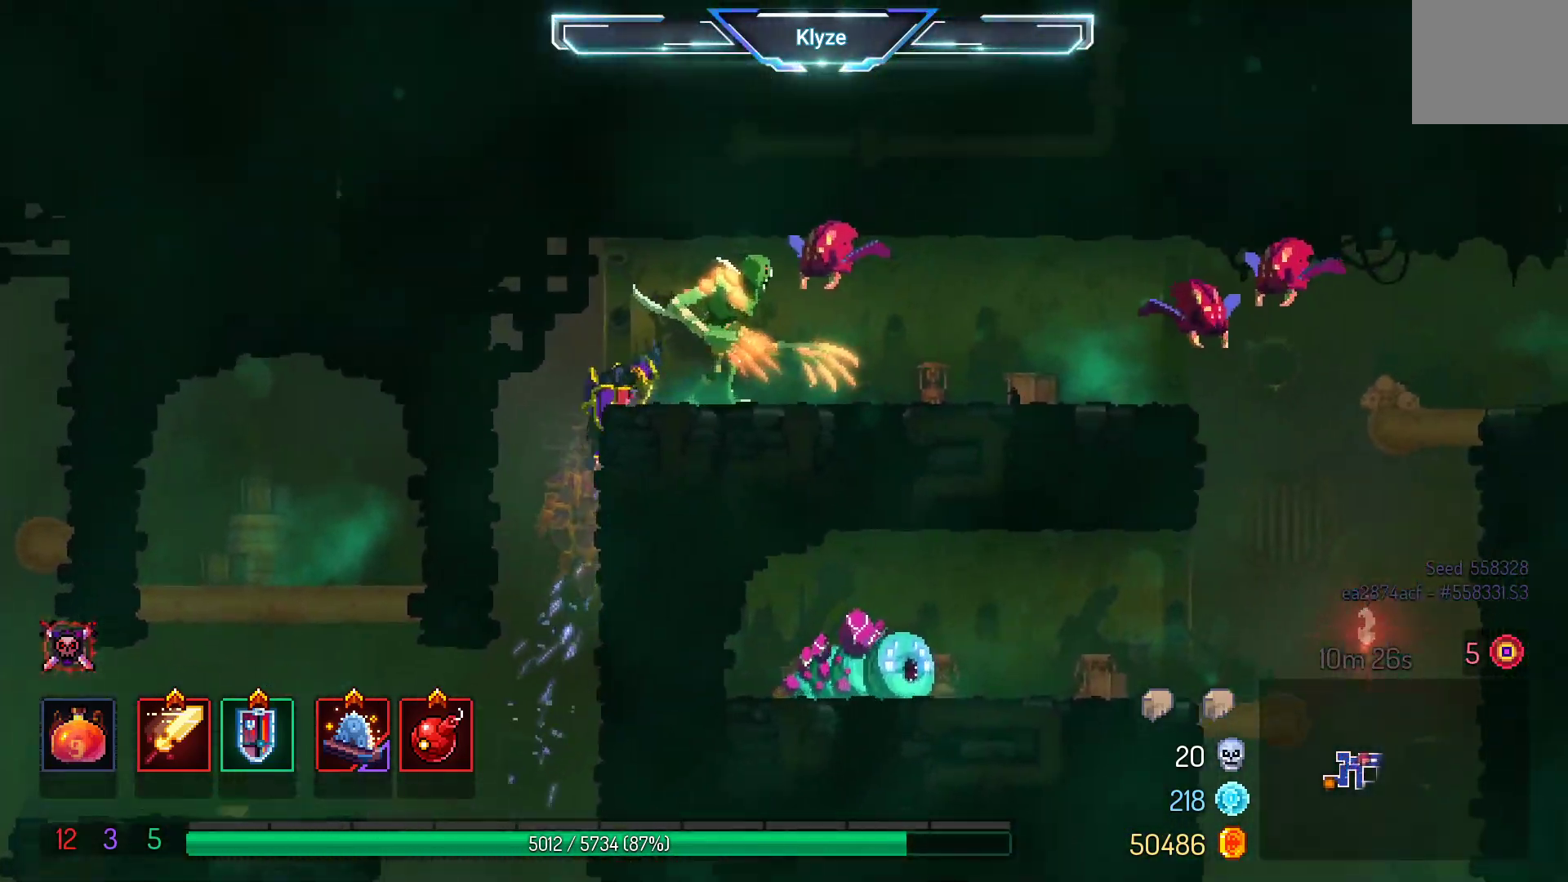
{"buttons": [], "left_stick": "center", "right_stick": "center", "events": [[50, "R2", "down"], [83, "DPAD_RIGHT", "up"], [200, "R2", "up"], [300, "DPAD_RIGHT", "down"], [367, "X", "down"], [400, "DPAD_RIGHT", "up"], [500, "X", "up"]]}
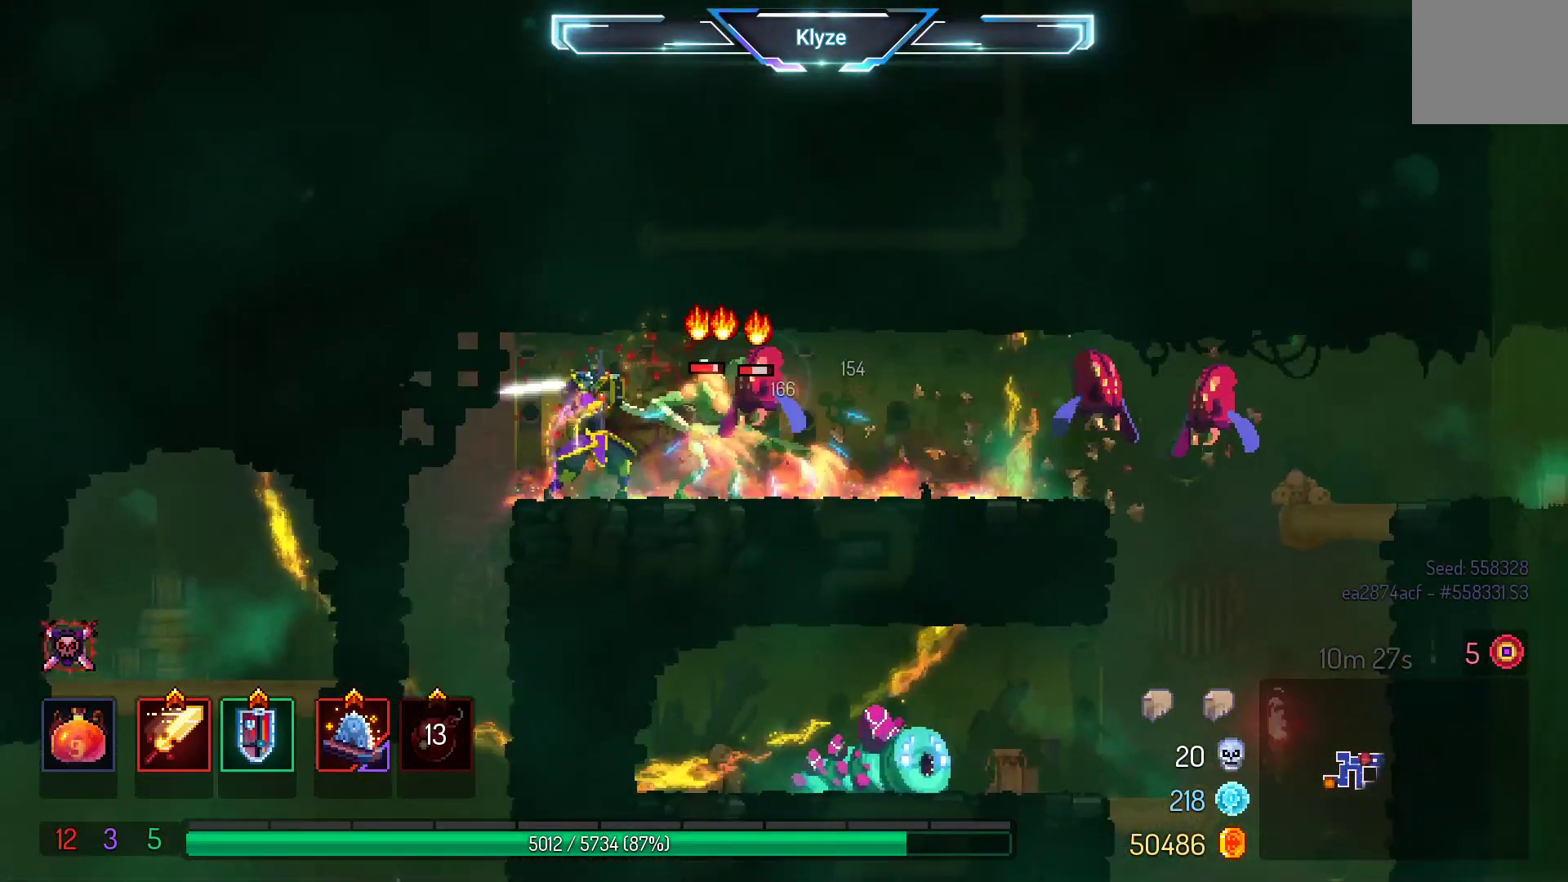
{"buttons": ["DPAD_RIGHT"], "left_stick": "center", "right_stick": "center", "events": [[350, "DPAD_RIGHT", "down"]]}
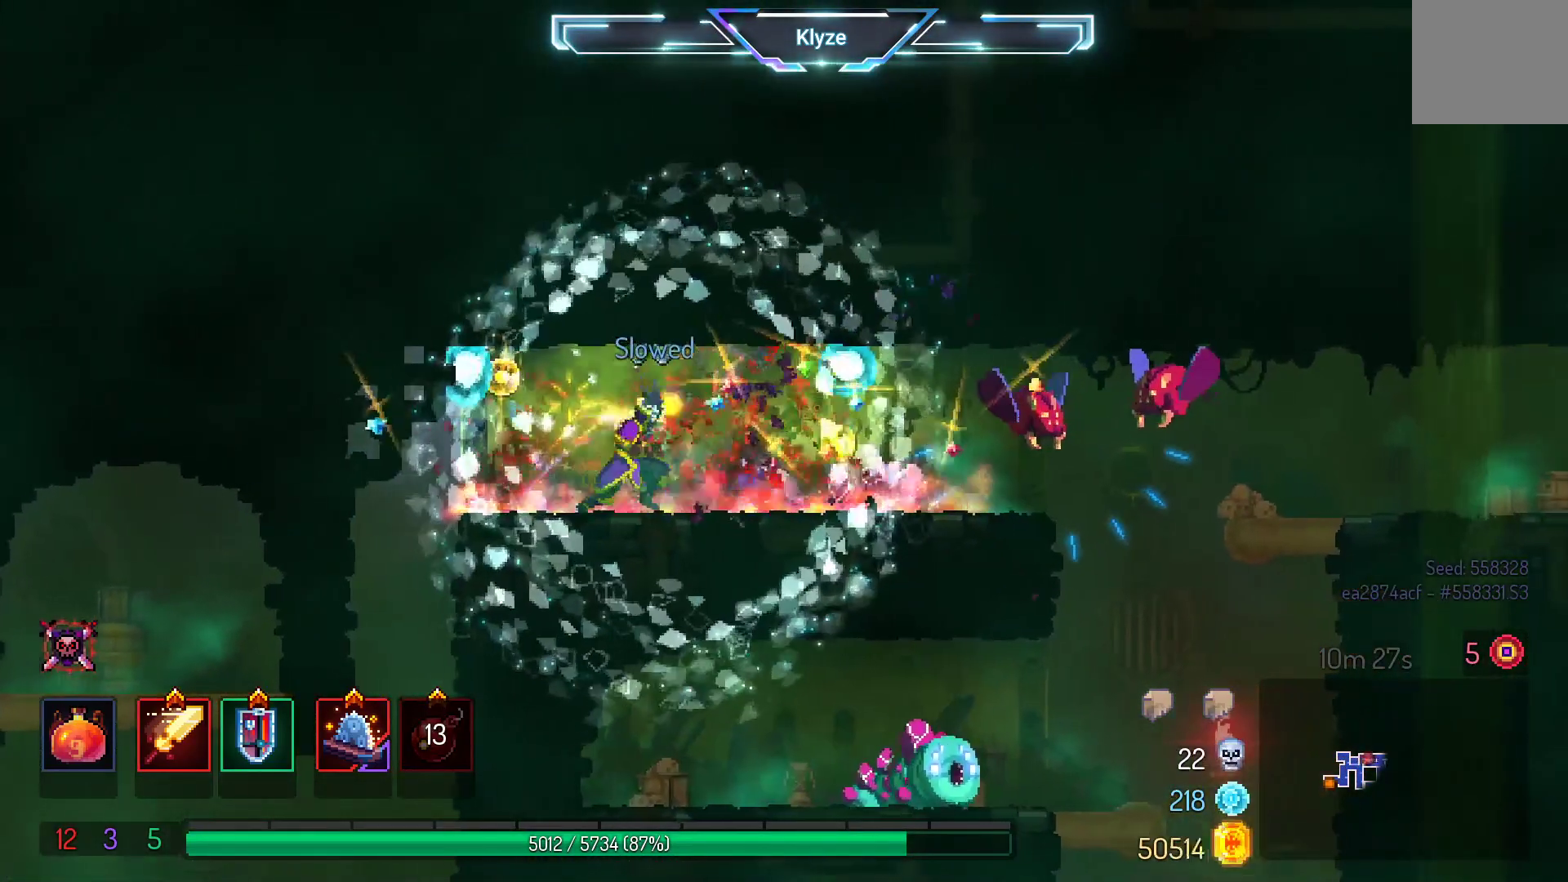
{"buttons": [], "left_stick": "center", "right_stick": "center", "events": [[317, "X", "down"], [400, "DPAD_RIGHT", "up"], [483, "X", "up"]]}
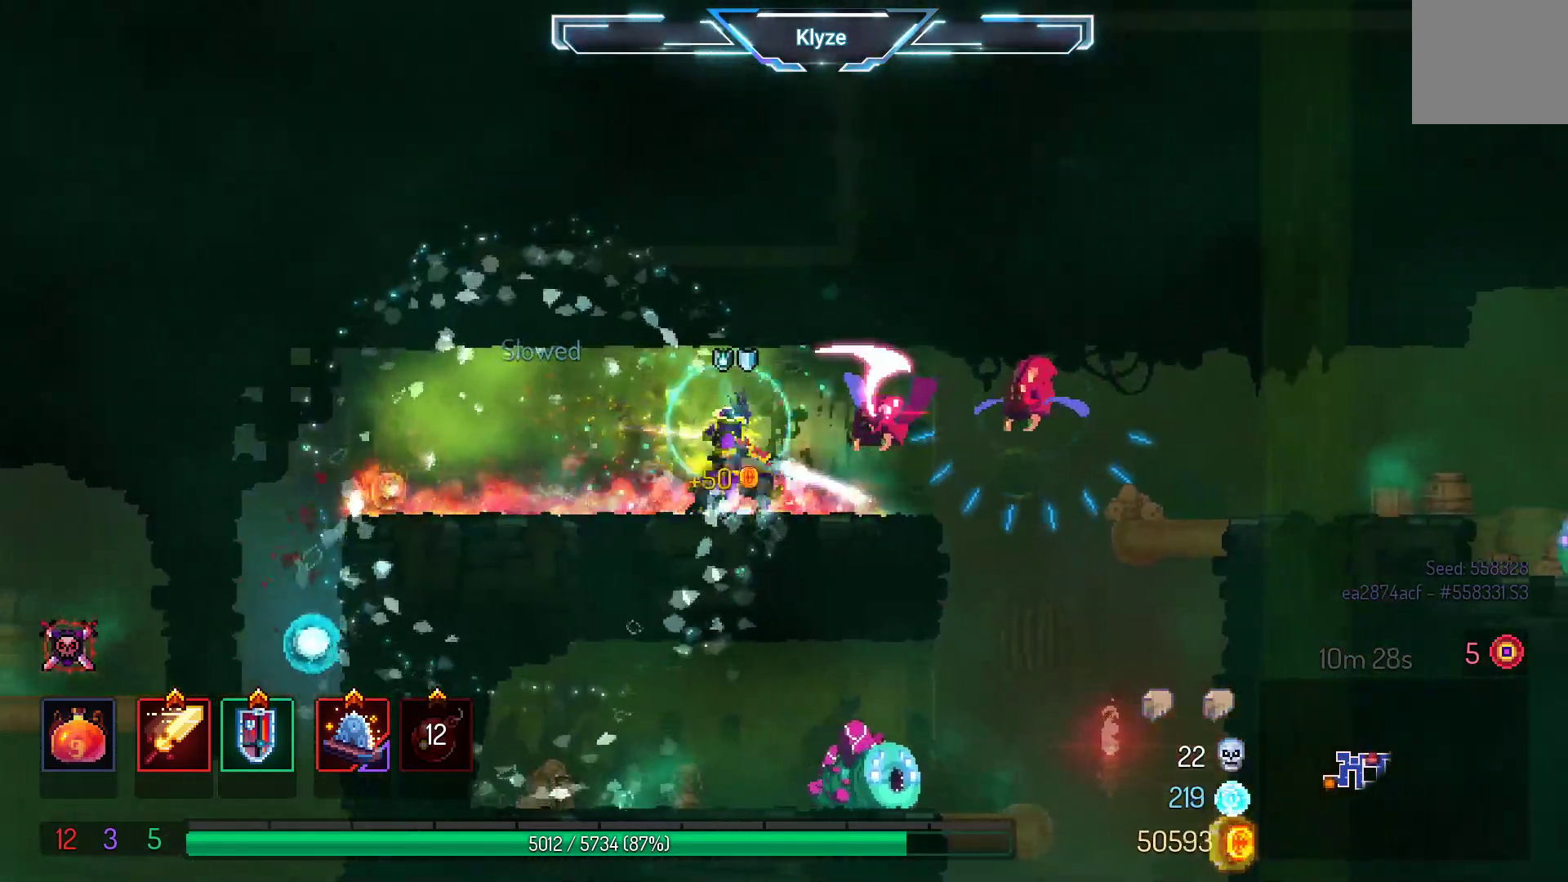
{"buttons": ["DPAD_RIGHT"], "left_stick": "center", "right_stick": "center", "events": [[400, "DPAD_RIGHT", "down"]]}
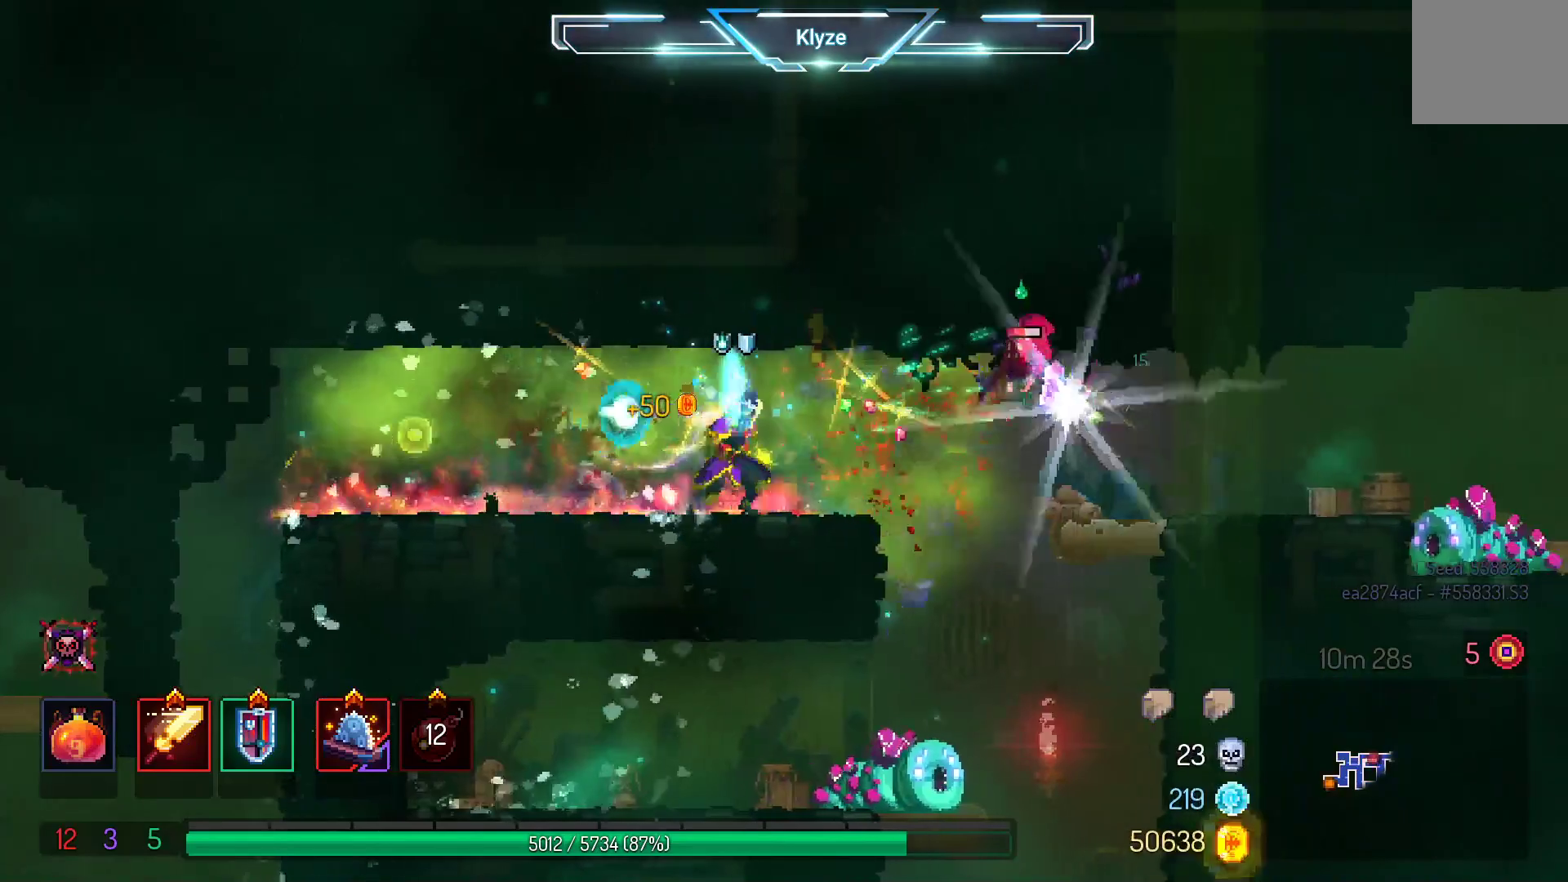
{"buttons": [], "left_stick": "center", "right_stick": "center", "events": [[67, "DPAD_RIGHT", "up"], [67, "X", "down"], [217, "X", "up"]]}